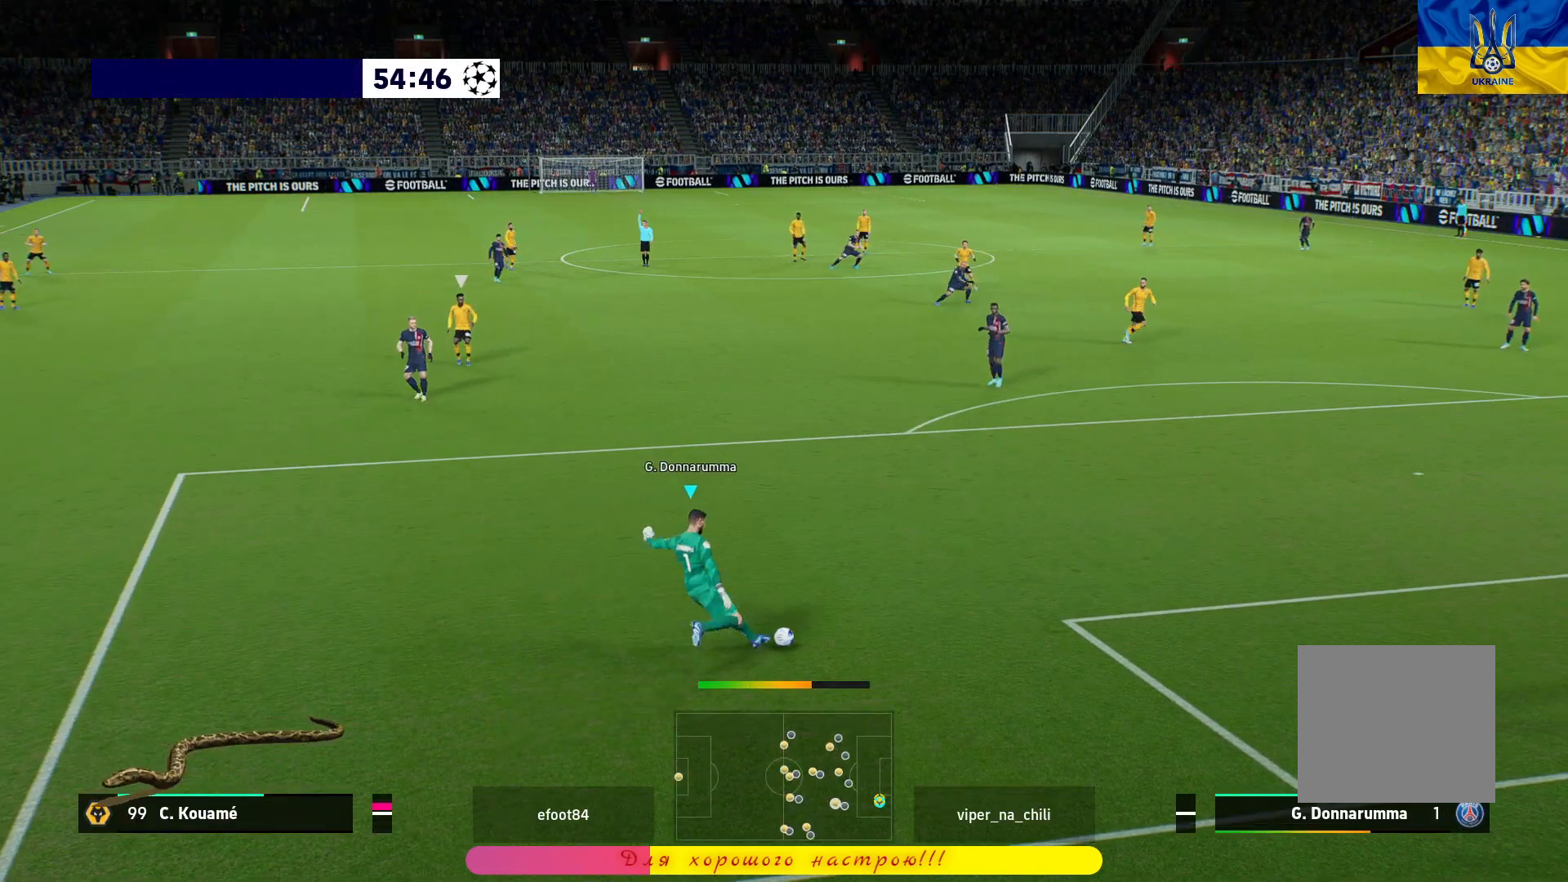
Gameplay with a controller (PlayStation layout); each line is a JSON object with the inputs held at the frame after it. "events" lists button and stick changes between this image and that frame as [ms after this image, input, new state], when the widget could be followed in between.
{"buttons": ["R1"], "left_stick": "right", "right_stick": "center", "events": [[150, "R1", "down"], [150, "left_stick", "right"]]}
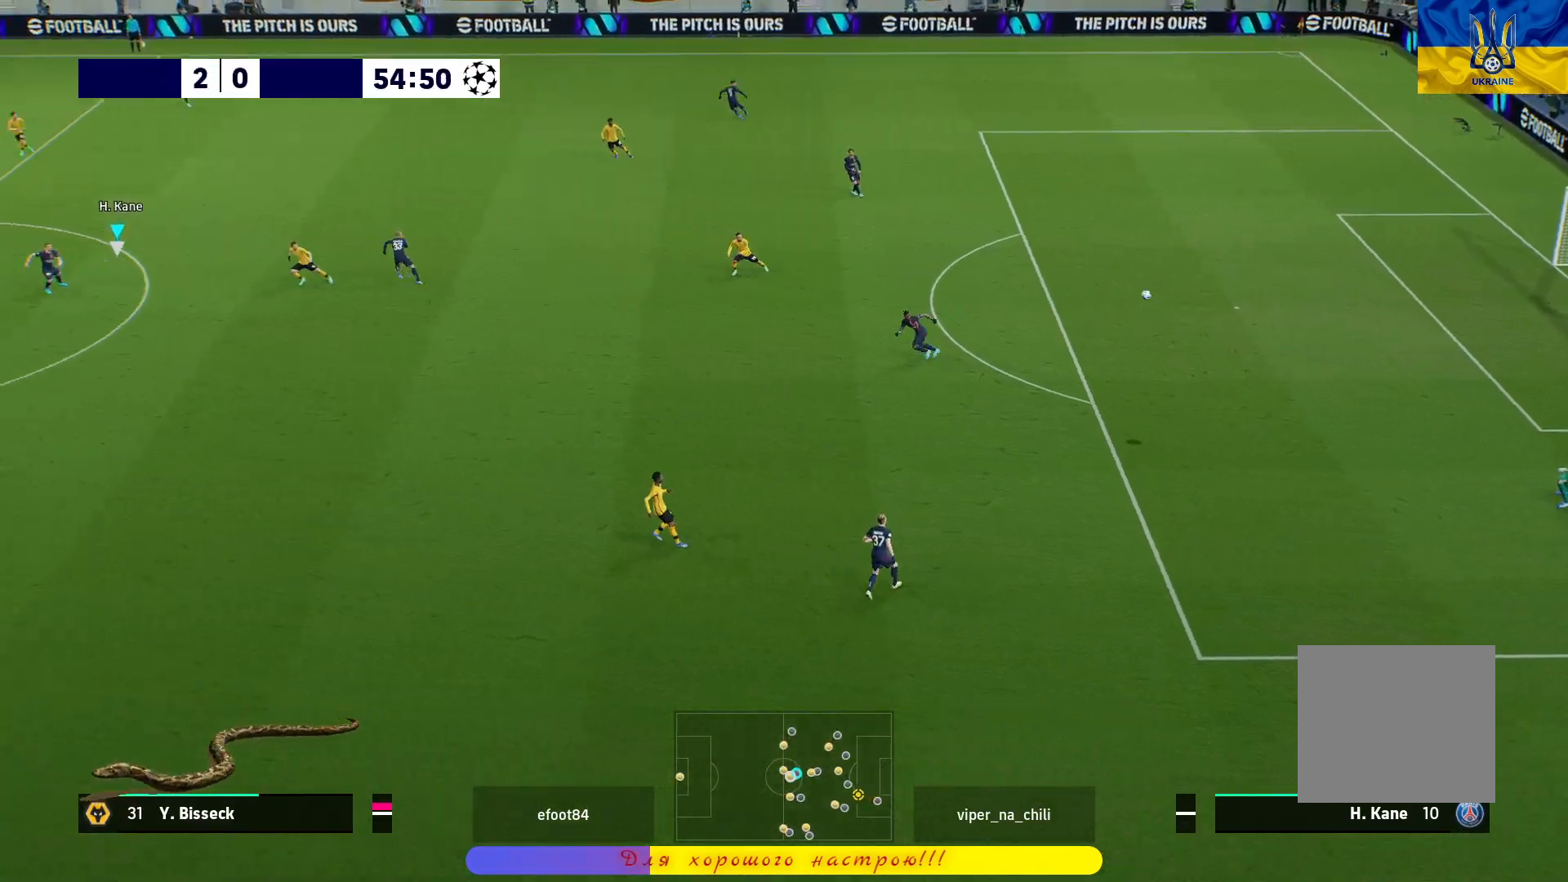
{"buttons": ["R1", "L3"], "left_stick": "right", "right_stick": "center", "events": [[150, "L3", "down"]]}
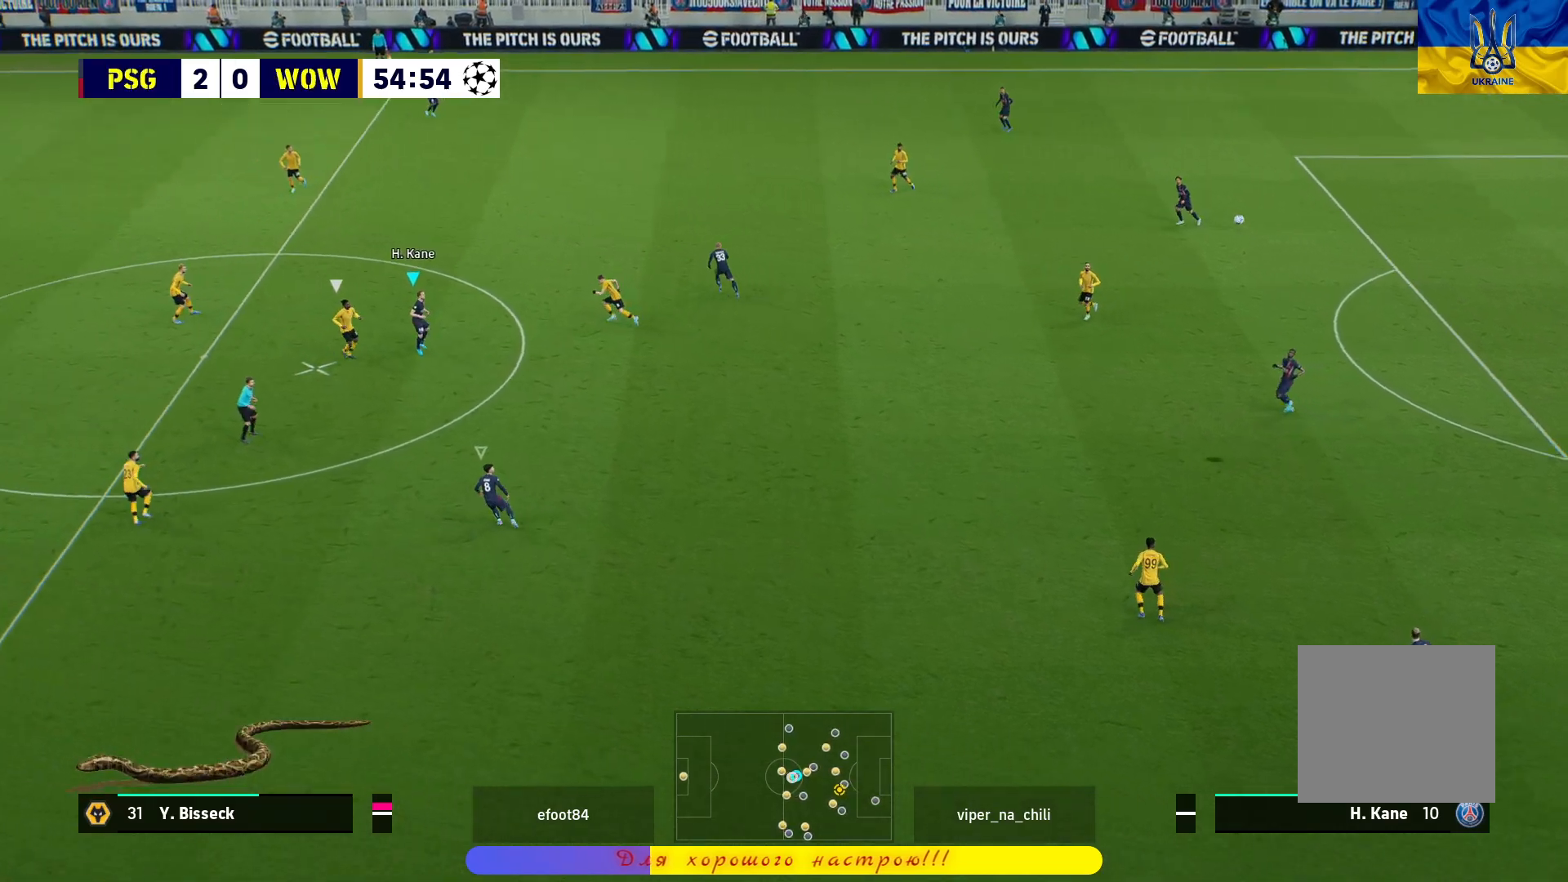
{"buttons": ["CROSS", "R1"], "left_stick": "up-right", "right_stick": "center", "events": [[233, "L3", "up"], [233, "left_stick", "up-right"], [283, "CROSS", "down"], [400, "CROSS", "up"], [483, "CROSS", "down"]]}
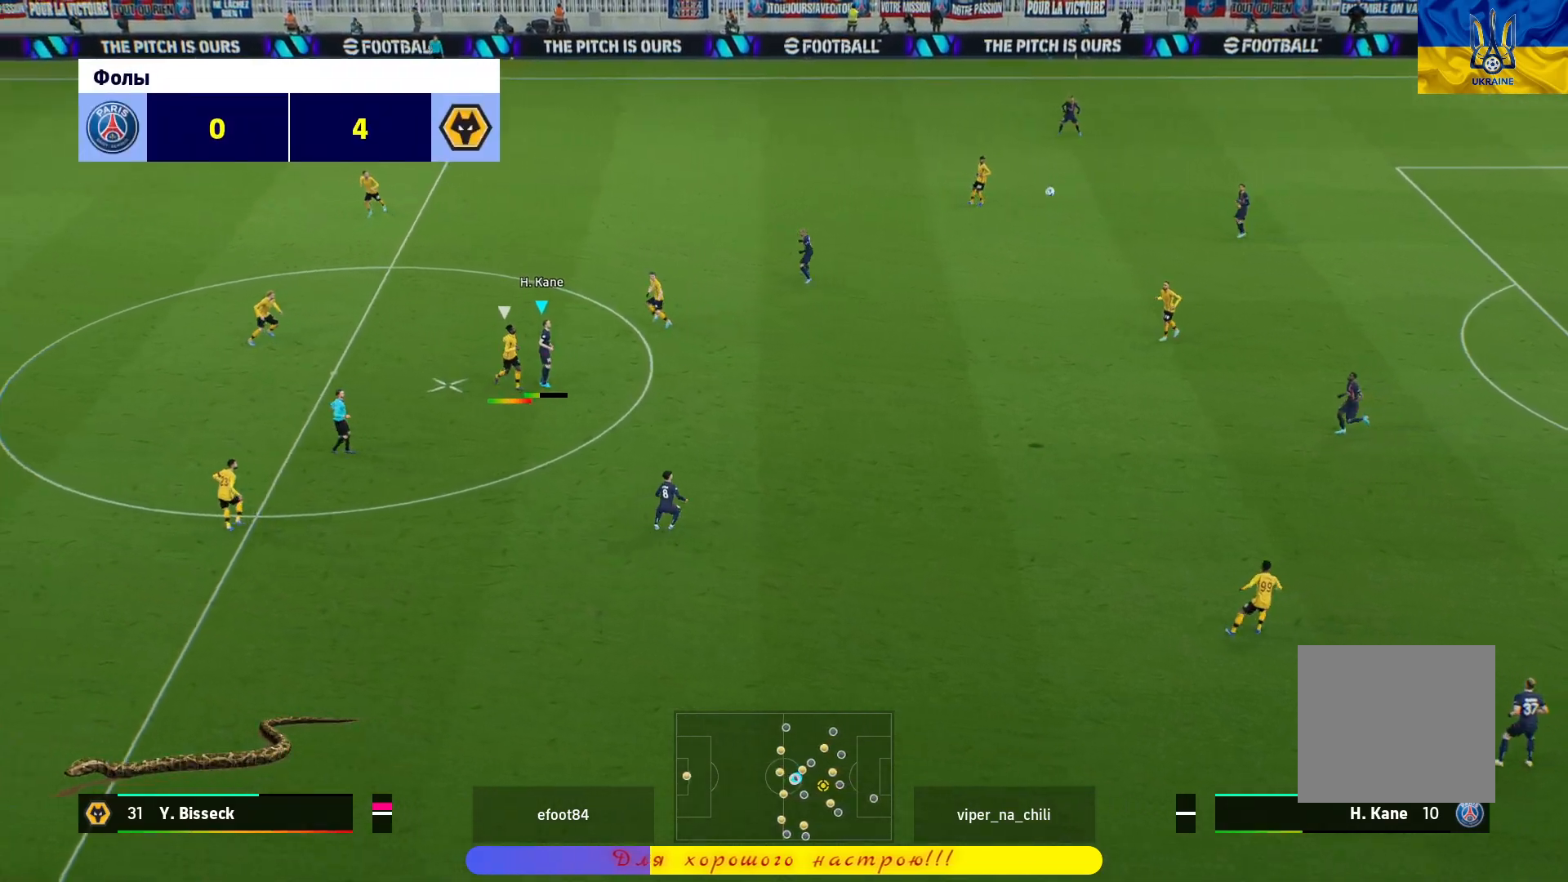
{"buttons": ["CROSS", "R1"], "left_stick": "up-right", "right_stick": "center", "events": [[50, "CROSS", "up"], [133, "CROSS", "down"], [200, "CROSS", "up"], [267, "CROSS", "down"], [350, "CROSS", "up"], [400, "CROSS", "down"]]}
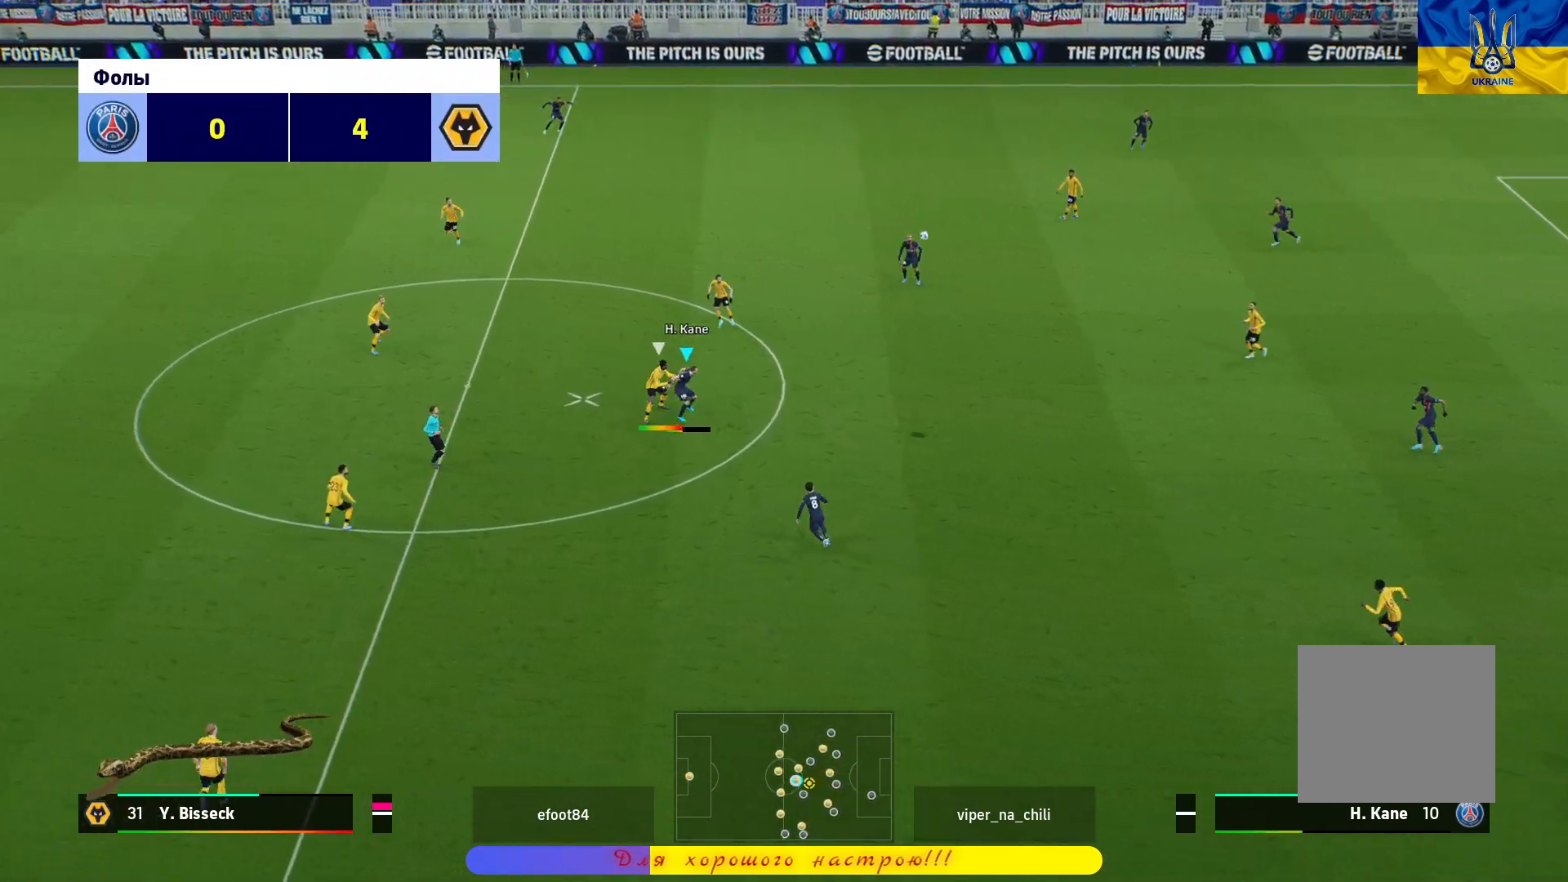
{"buttons": ["CROSS", "R1"], "left_stick": "center", "right_stick": "center", "events": [[17, "CROSS", "up"], [67, "CROSS", "down"], [467, "left_stick", "center"]]}
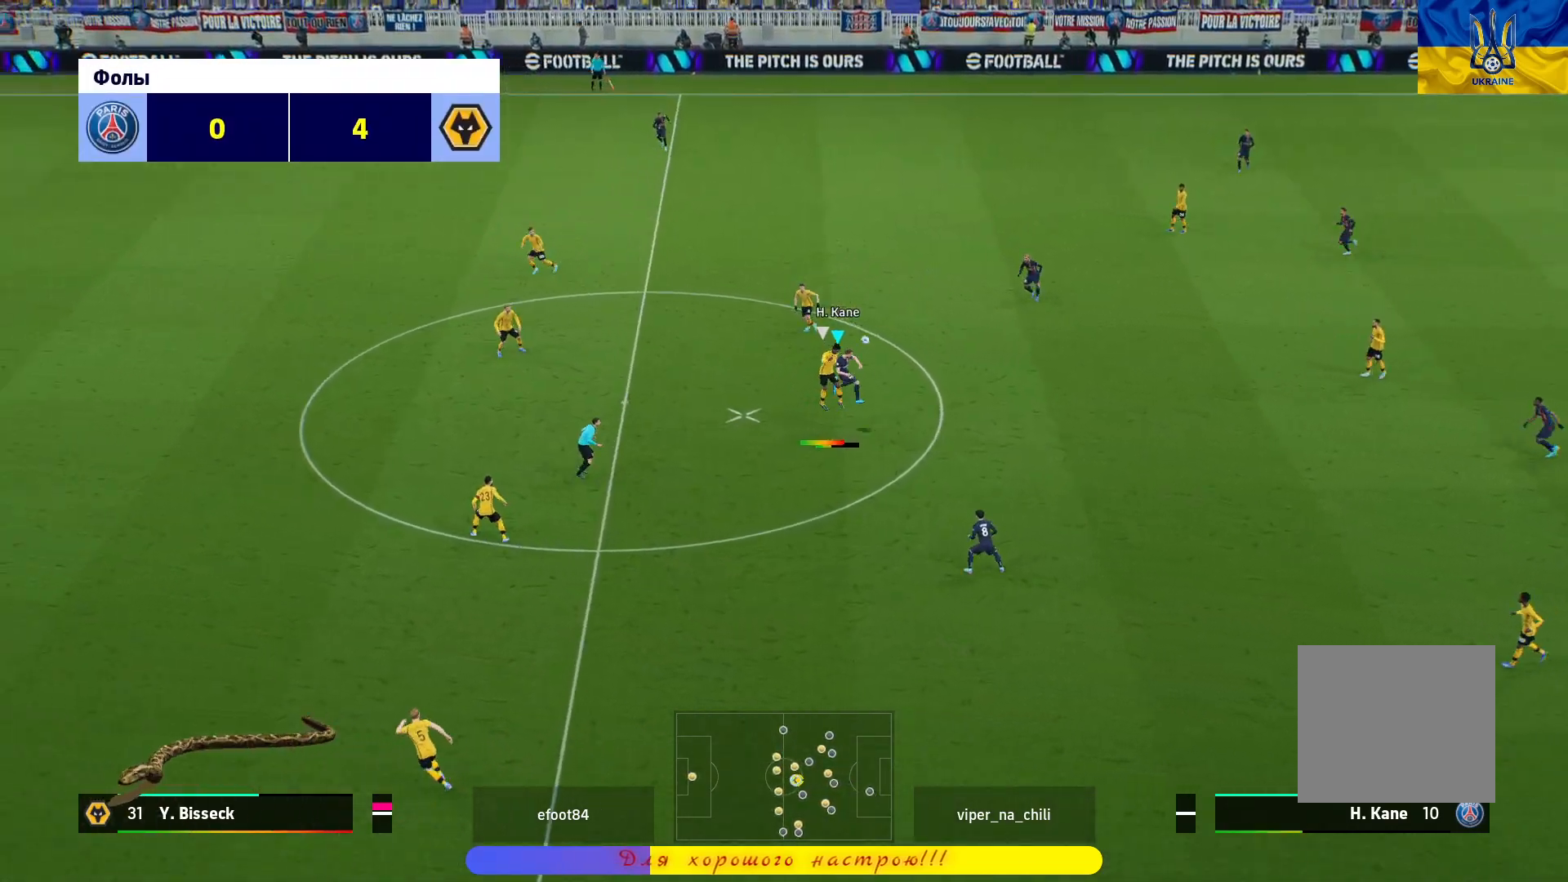
{"buttons": [], "left_stick": "up-left", "right_stick": "center", "events": [[83, "CROSS", "up"], [117, "left_stick", "up-left"], [183, "R1", "up"]]}
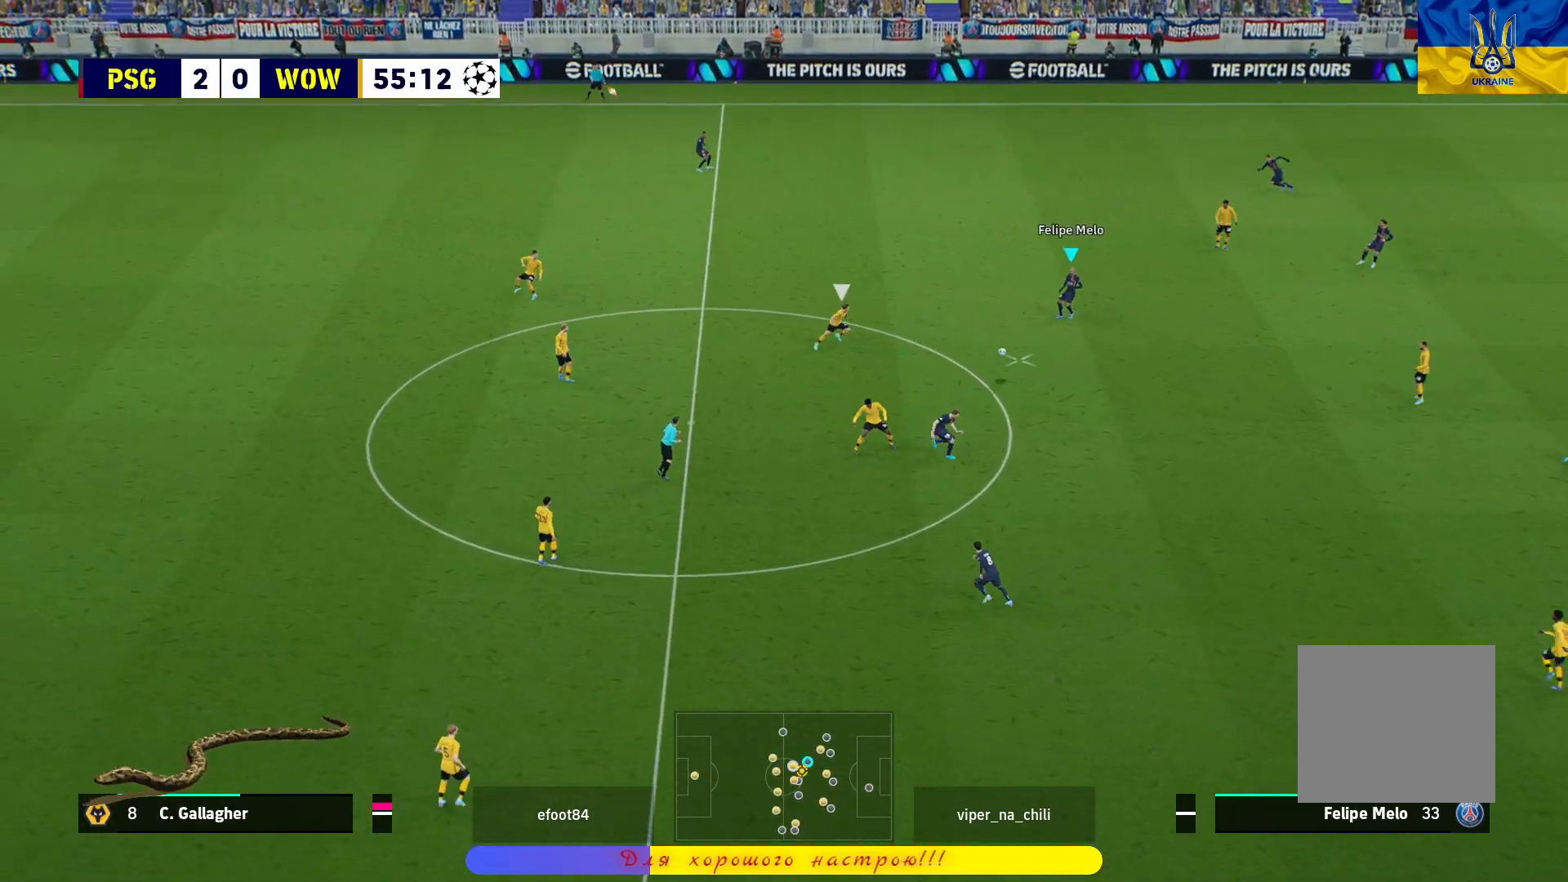
{"buttons": ["TRIANGLE"], "left_stick": "up-left", "right_stick": "center", "events": [[483, "TRIANGLE", "down"]]}
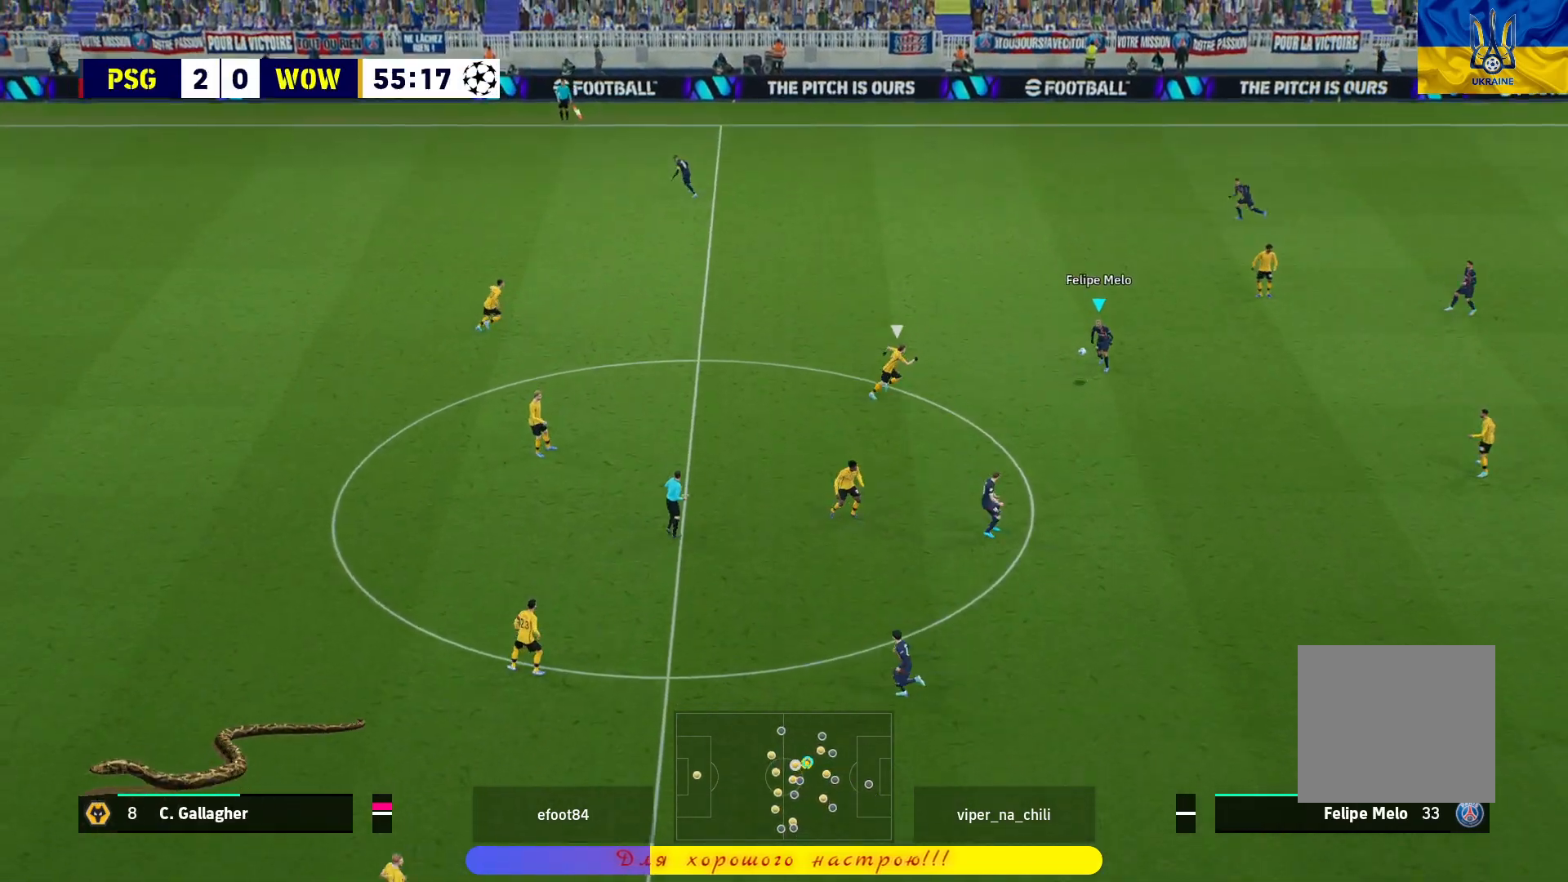
{"buttons": ["R1"], "left_stick": "up-left", "right_stick": "center", "events": [[133, "TRIANGLE", "up"], [217, "R1", "down"]]}
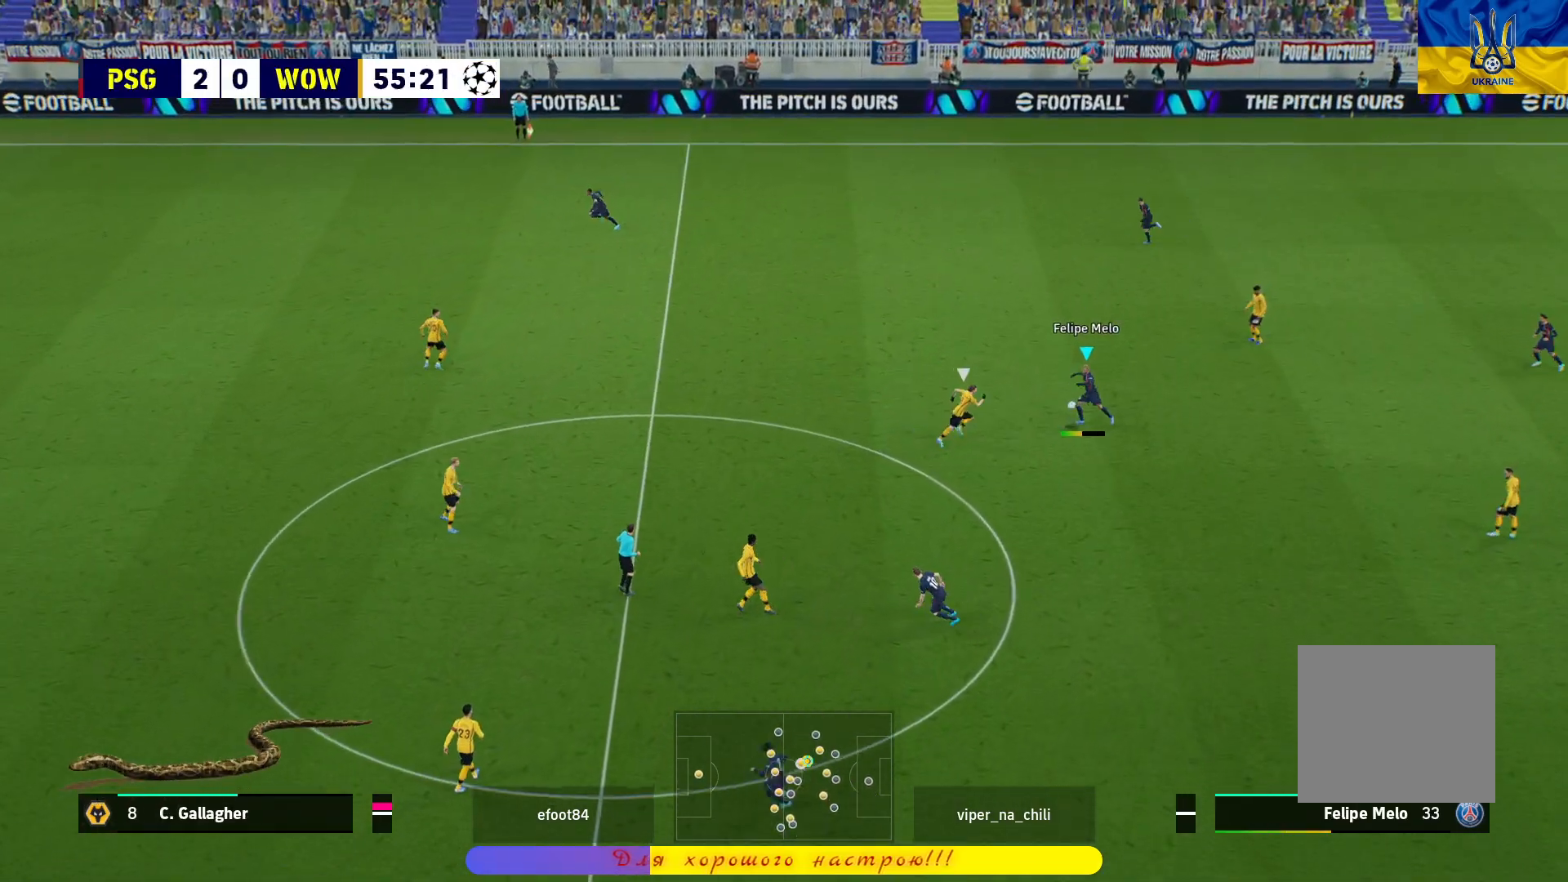
{"buttons": ["R1", "L3"], "left_stick": "right", "right_stick": "center", "events": [[367, "left_stick", "up-right"], [417, "left_stick", "right"], [500, "L3", "down"]]}
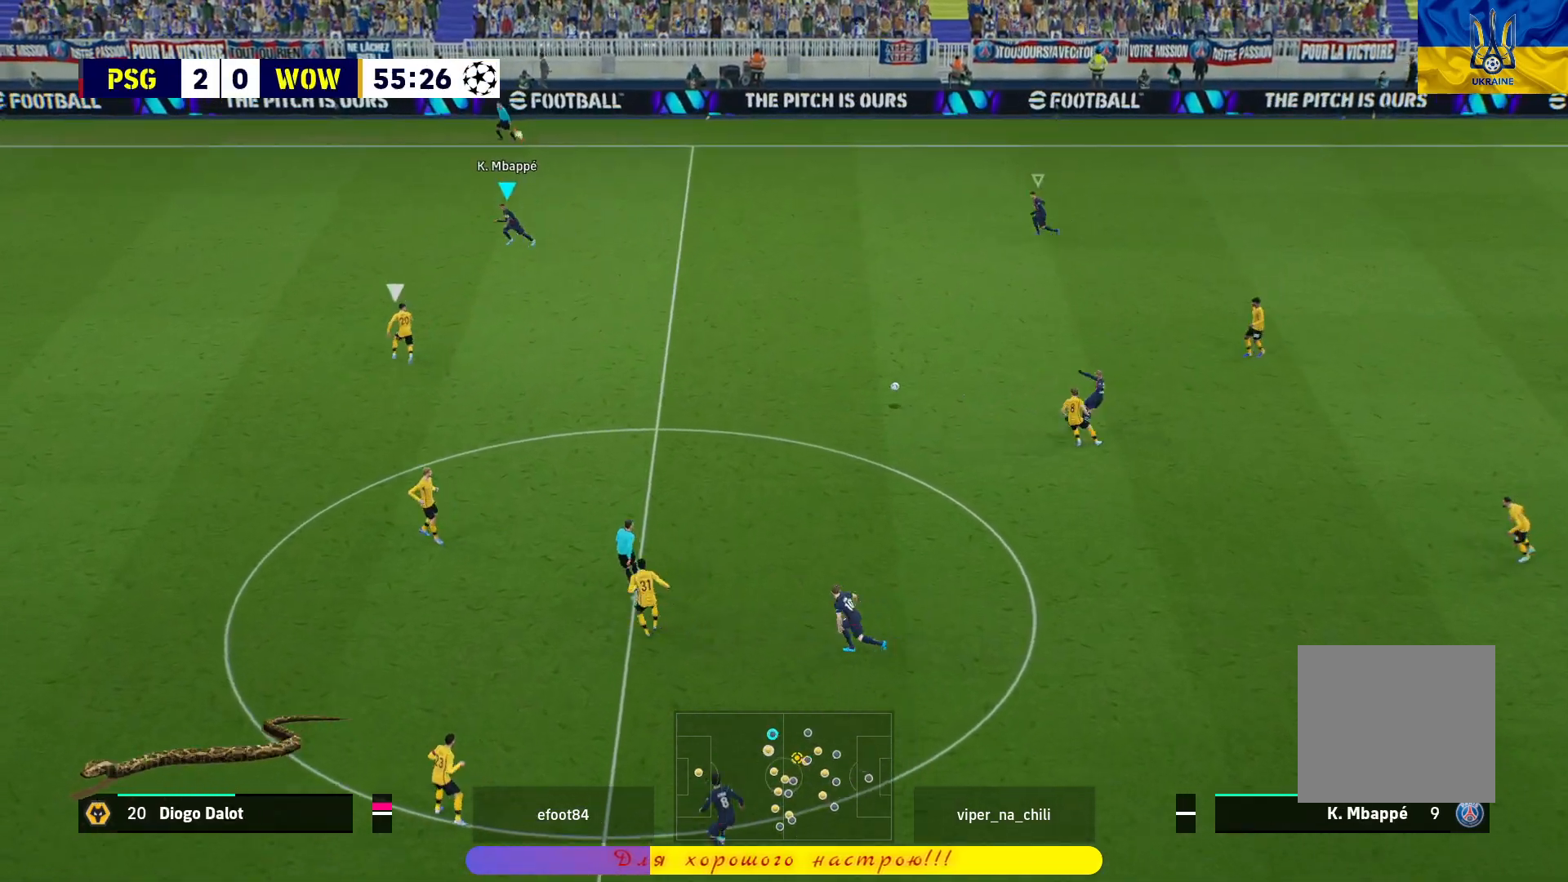
{"buttons": ["R1", "L3"], "left_stick": "down-right", "right_stick": "center", "events": [[150, "left_stick", "down-right"]]}
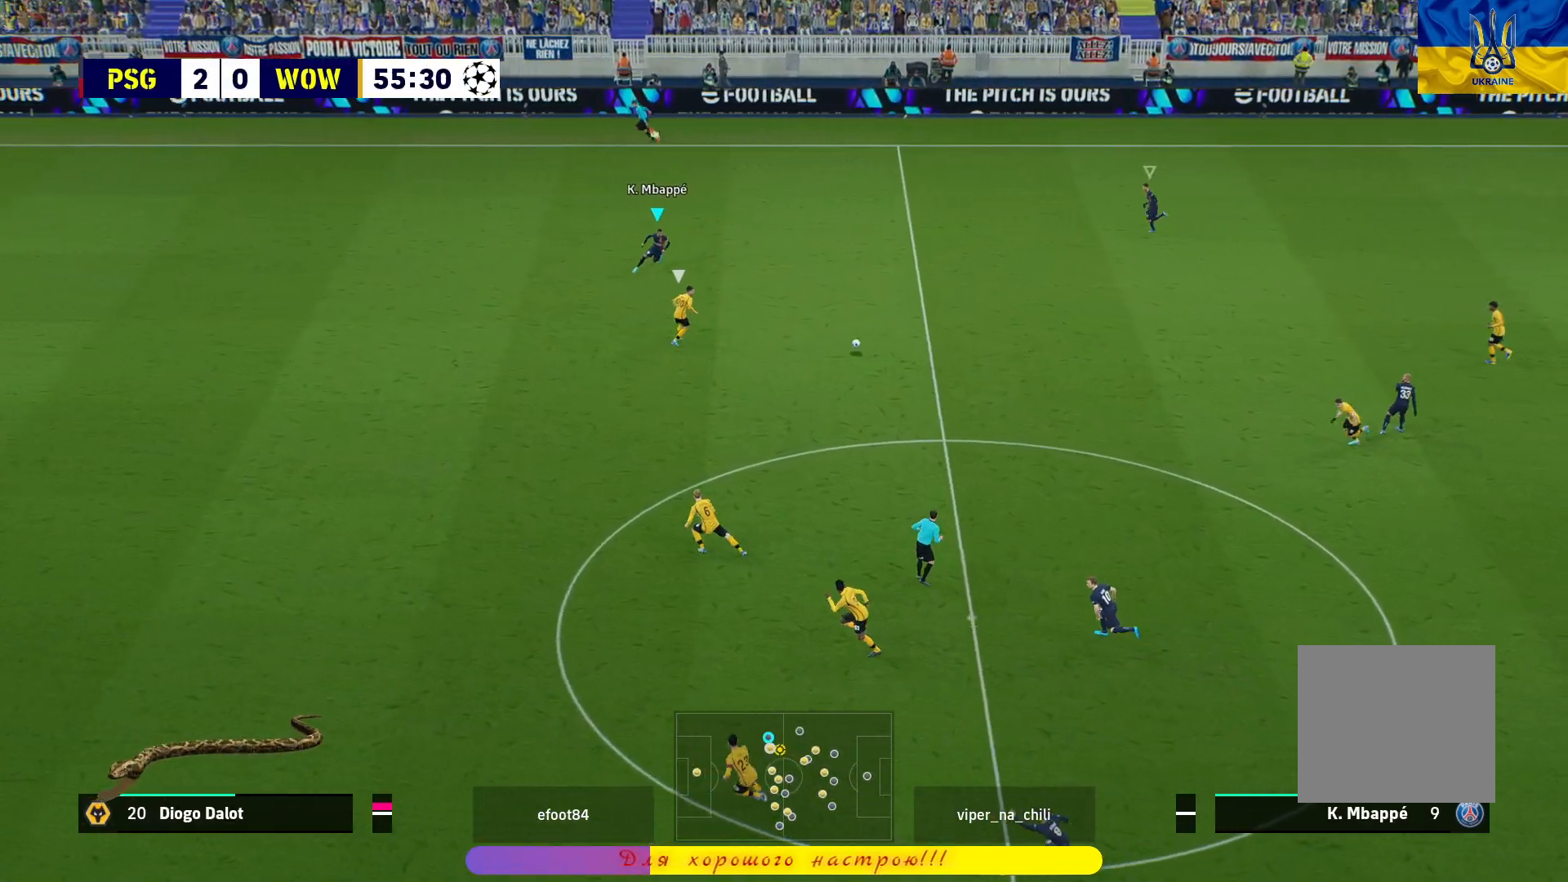
{"buttons": ["R1", "L3"], "left_stick": "down-right", "right_stick": "center", "events": [[350, "L1", "down"], [483, "L1", "up"]]}
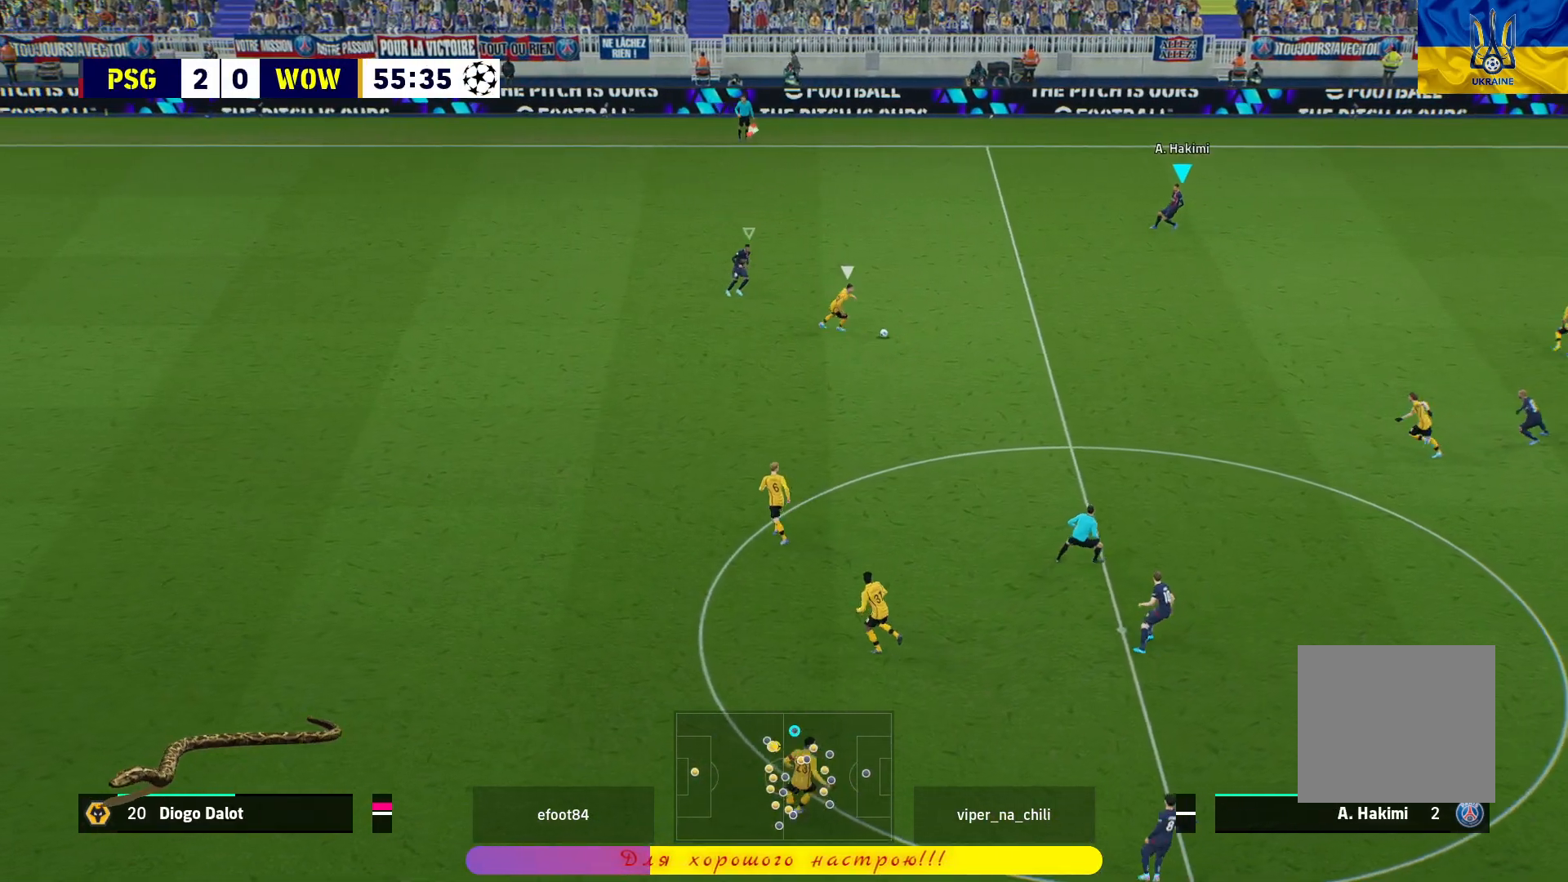
{"buttons": ["L1", "R1", "L3"], "left_stick": "up-right", "right_stick": "center", "events": [[400, "L1", "down"], [450, "left_stick", "up-right"]]}
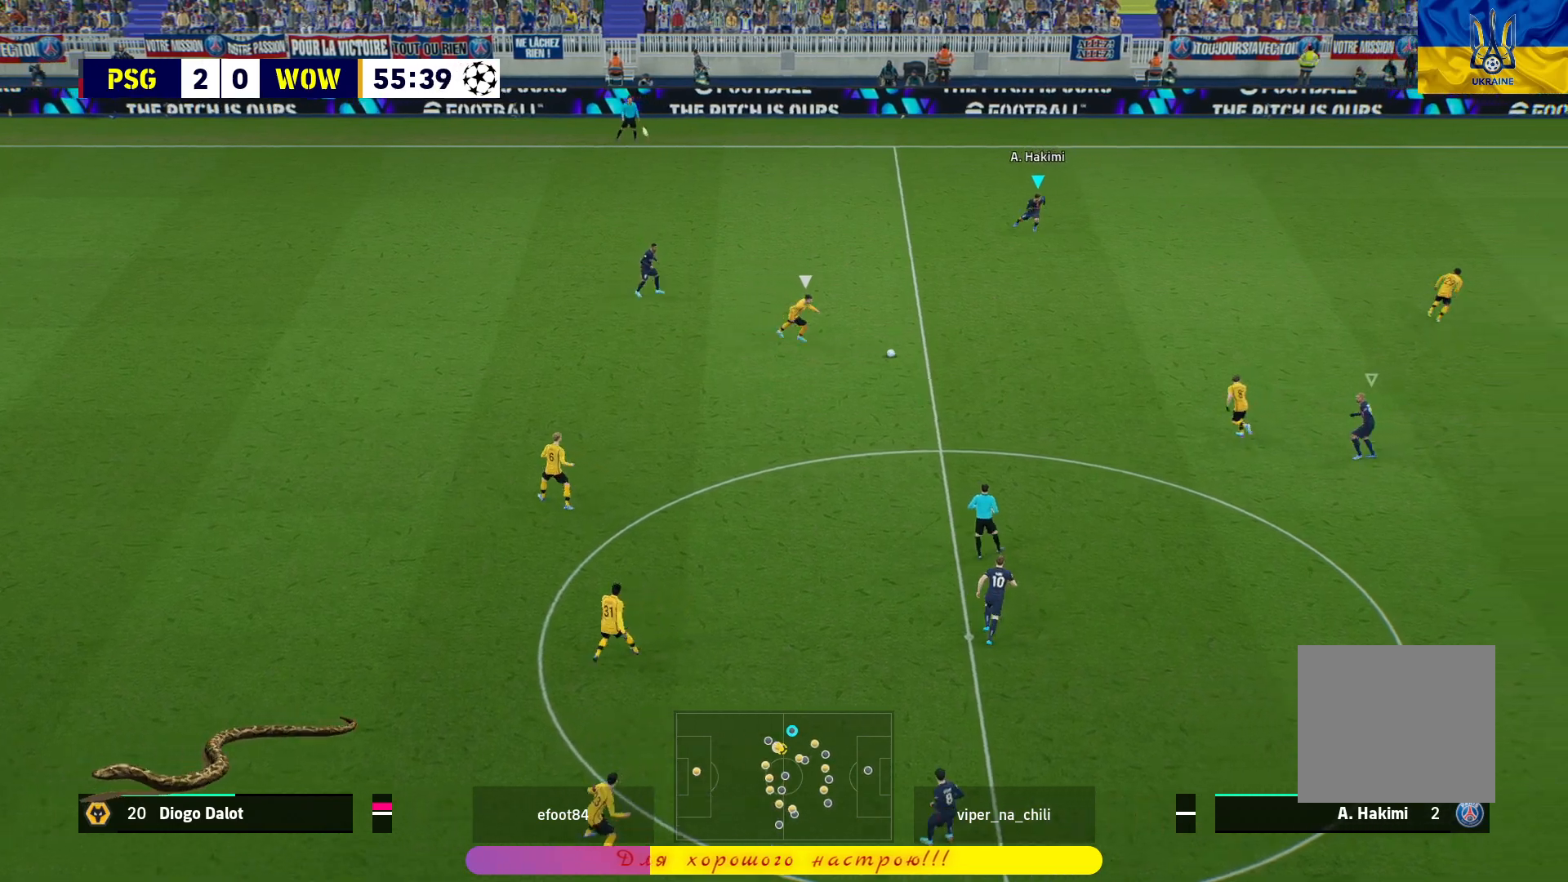
{"buttons": ["R1"], "left_stick": "up", "right_stick": "center", "events": [[33, "L1", "up"], [200, "L3", "up"], [333, "left_stick", "up"]]}
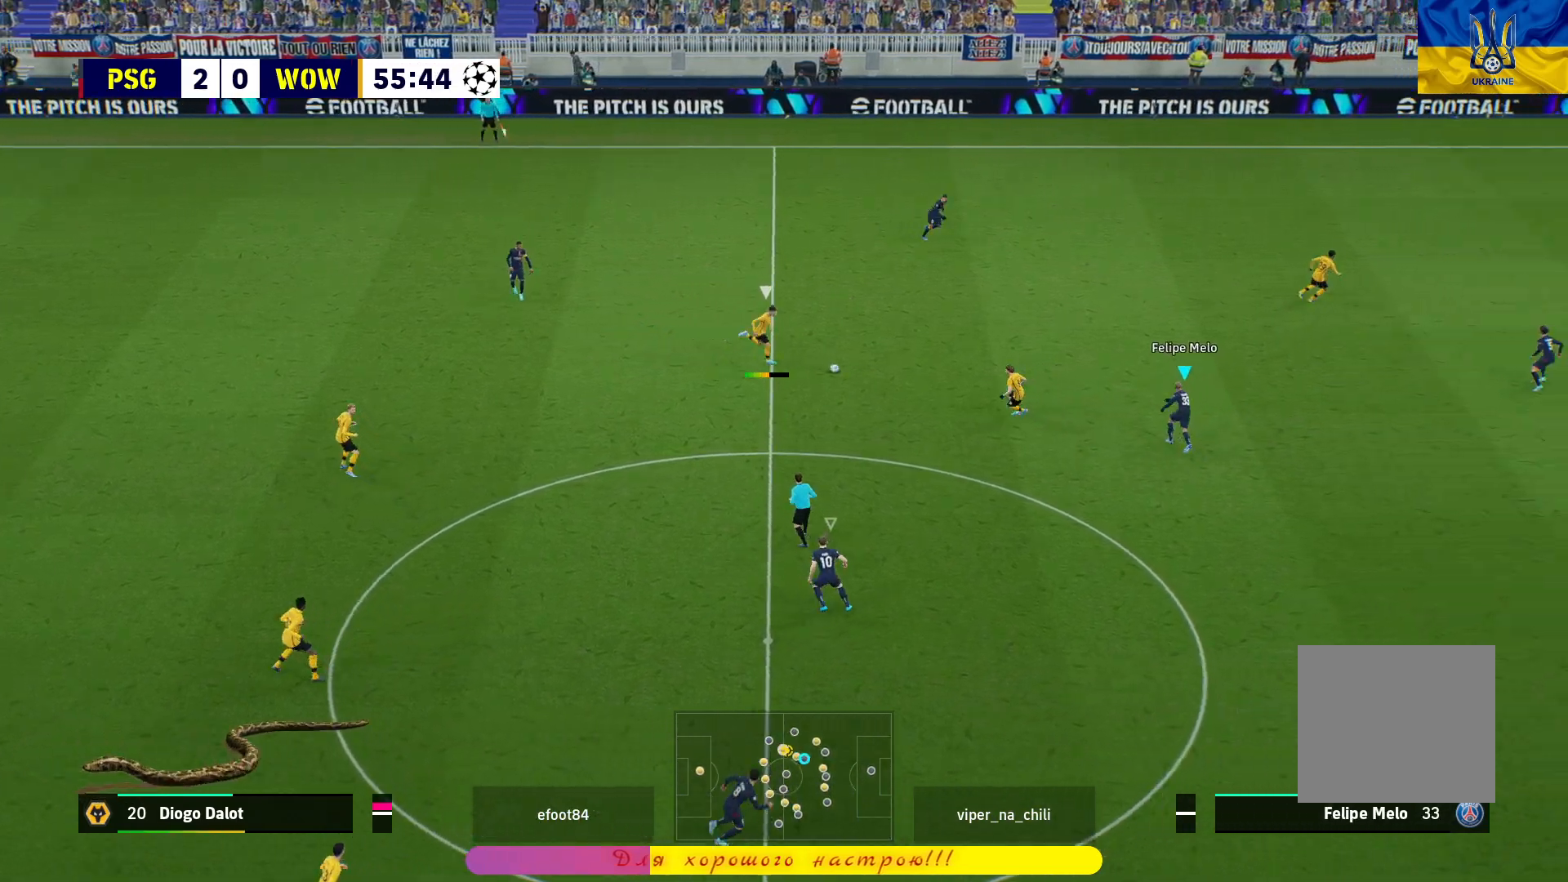
{"buttons": ["L2", "R1"], "left_stick": "up", "right_stick": "center", "events": [[250, "L2", "down"]]}
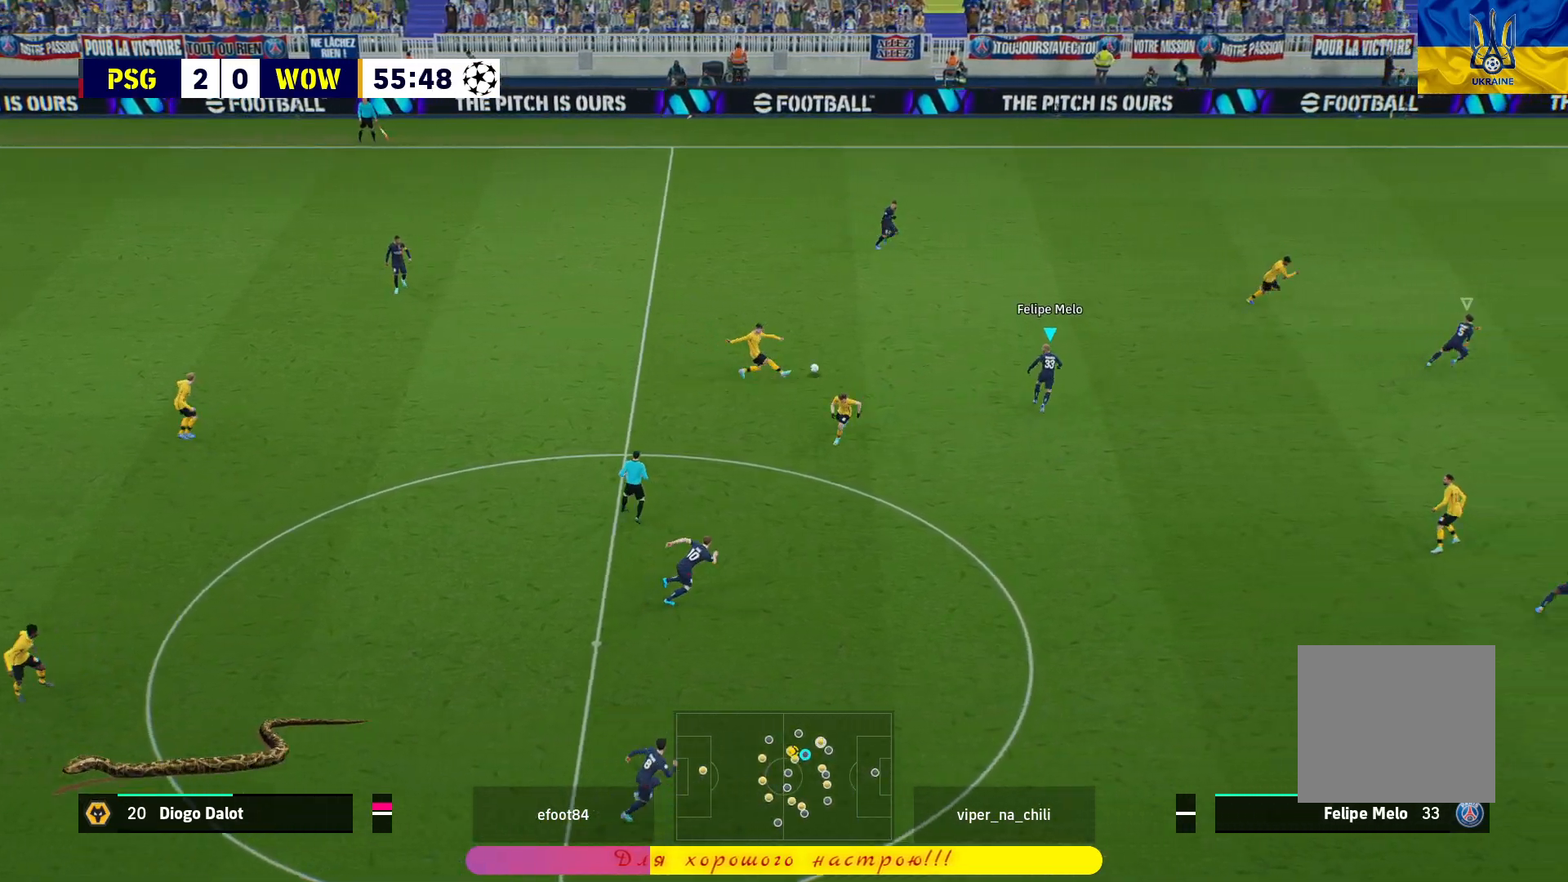
{"buttons": [], "left_stick": "up-left", "right_stick": "center", "events": [[383, "L2", "up"], [383, "left_stick", "up-left"], [467, "R1", "up"]]}
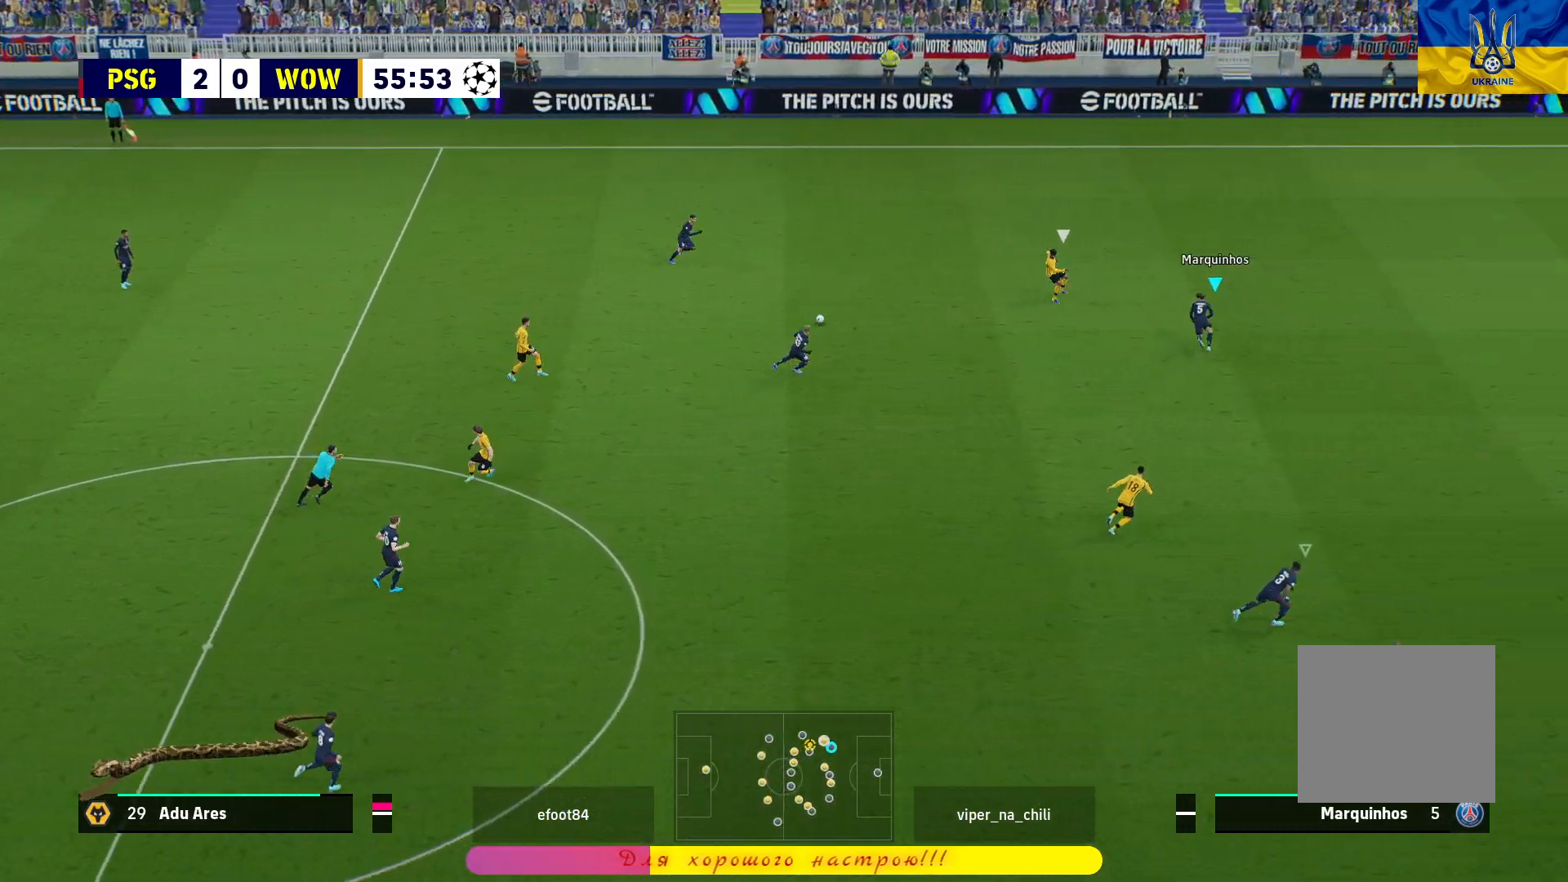
{"buttons": ["L2", "L3"], "left_stick": "down", "right_stick": "center", "events": [[50, "left_stick", "down-left"], [100, "left_stick", "down"], [167, "L2", "down"], [267, "L3", "down"]]}
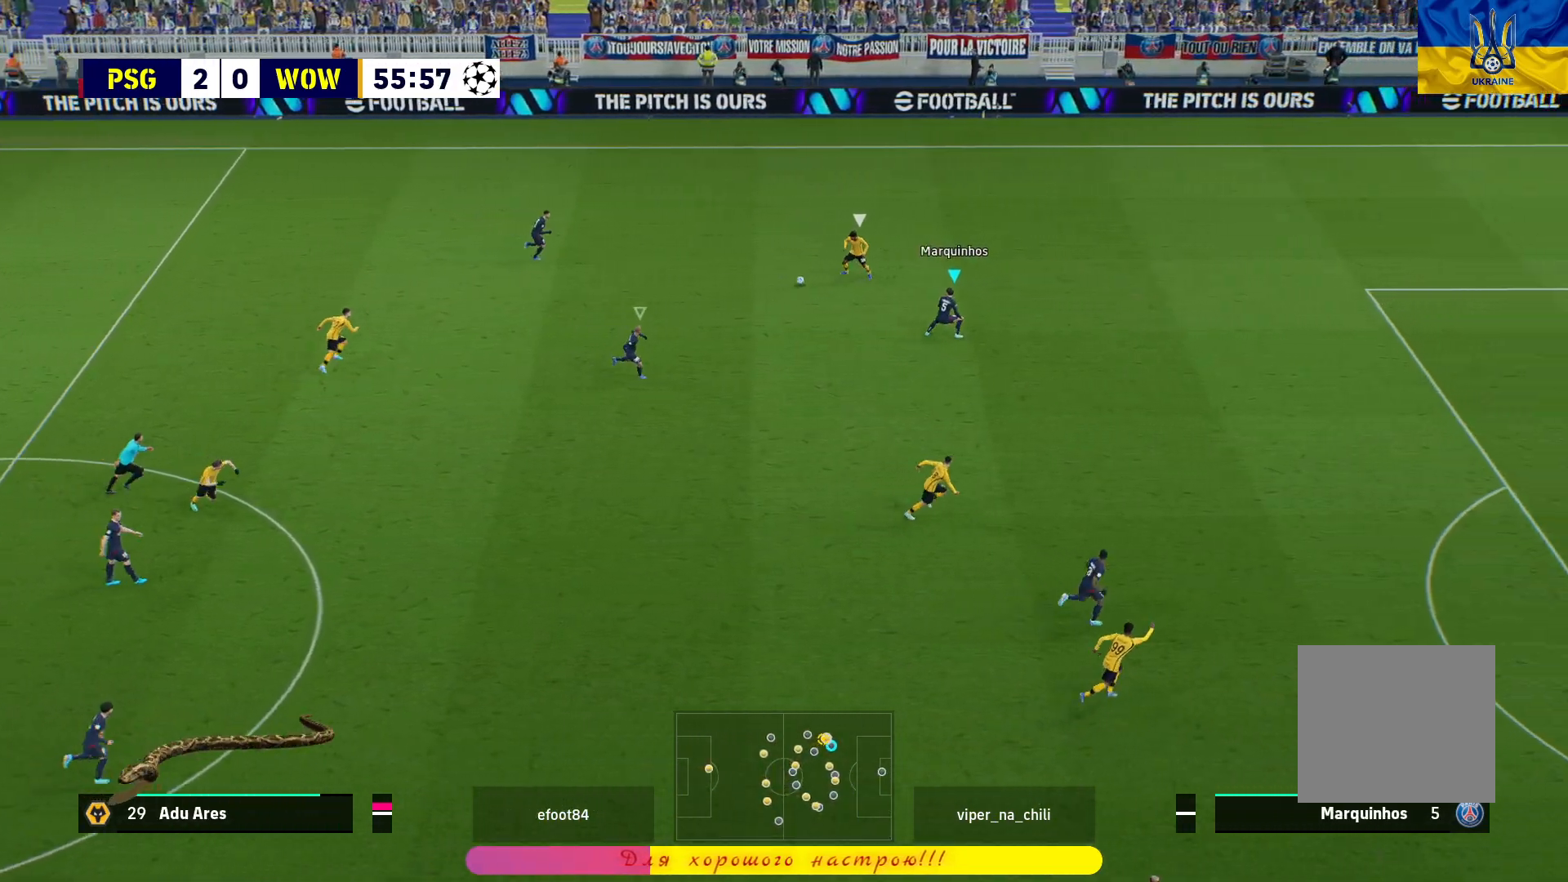
{"buttons": ["L2", "L3"], "left_stick": "right", "right_stick": "center", "events": [[300, "L3", "up"], [300, "left_stick", "right"], [400, "L3", "down"]]}
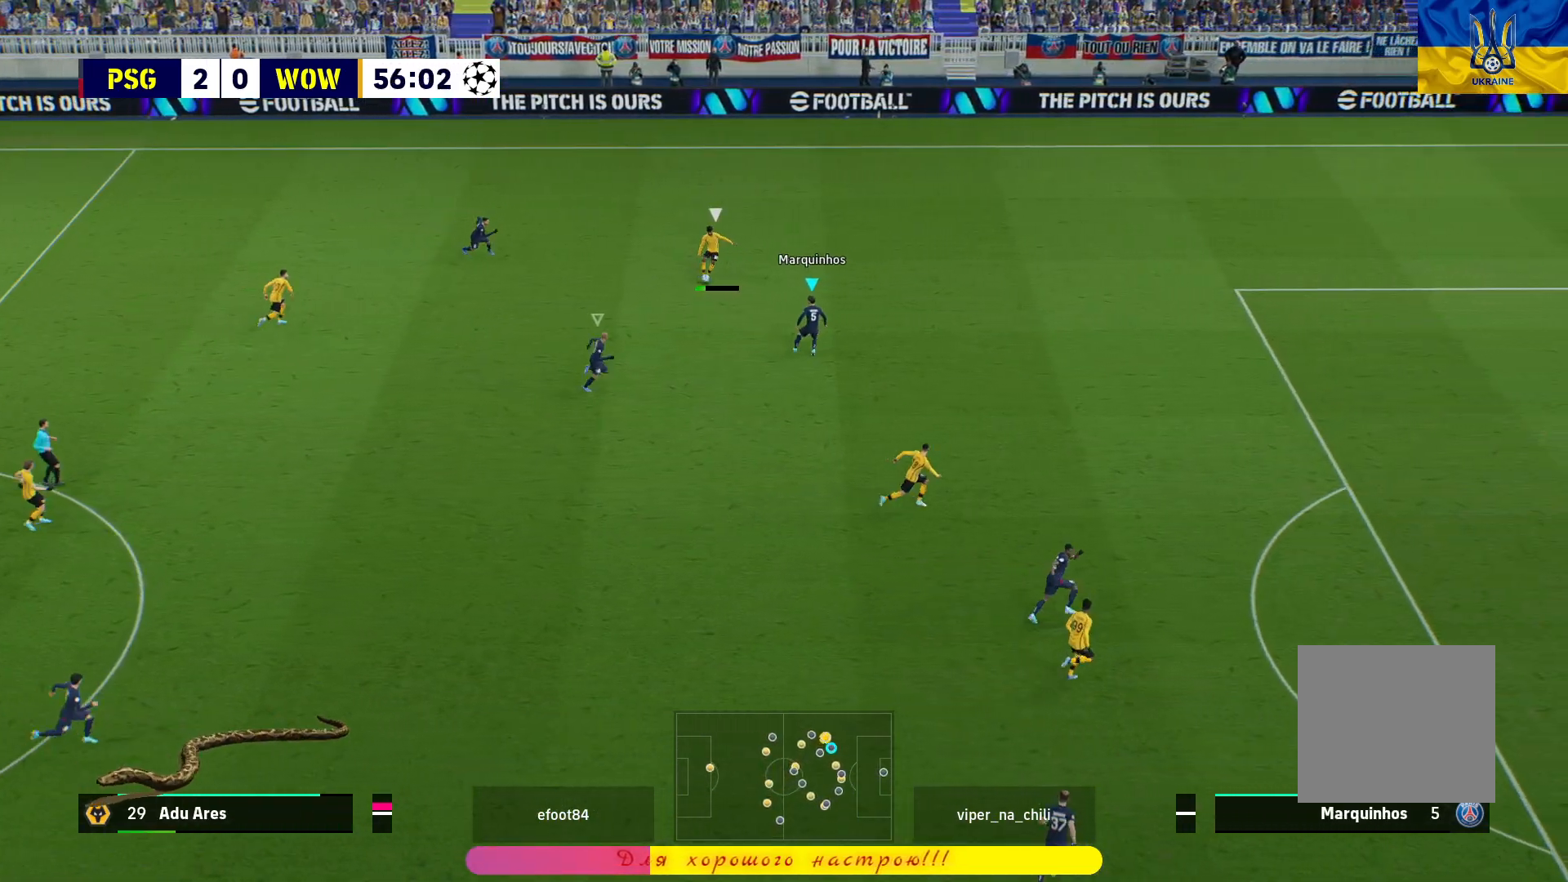
{"buttons": ["L2", "R1", "L3"], "left_stick": "right", "right_stick": "center", "events": [[450, "R1", "down"]]}
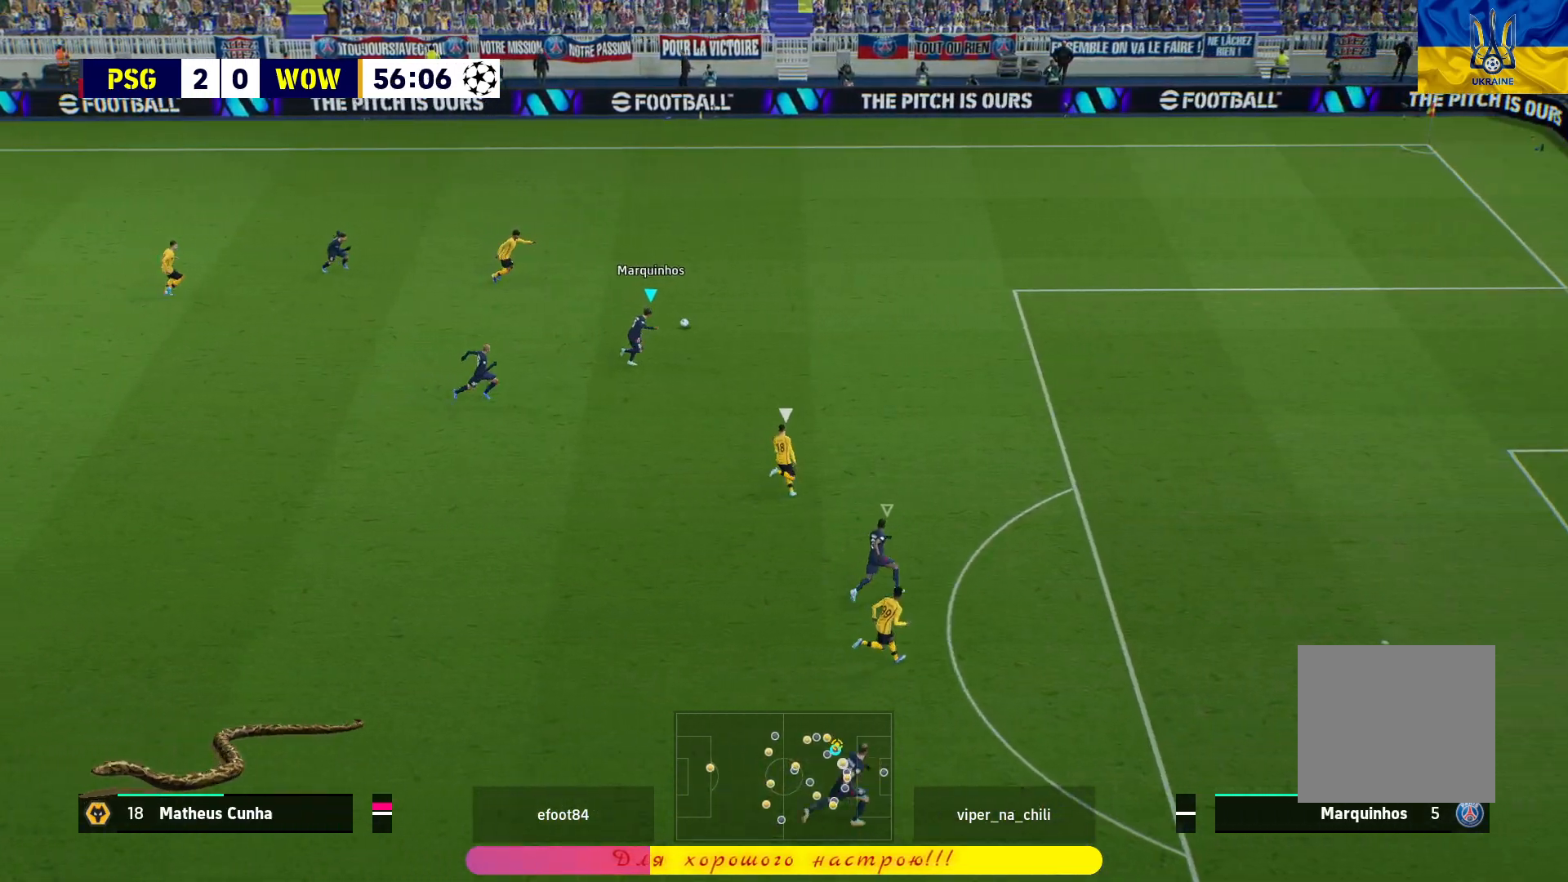
{"buttons": ["R1", "L3"], "left_stick": "up-right", "right_stick": "center", "events": [[17, "L2", "up"], [33, "left_stick", "up-right"]]}
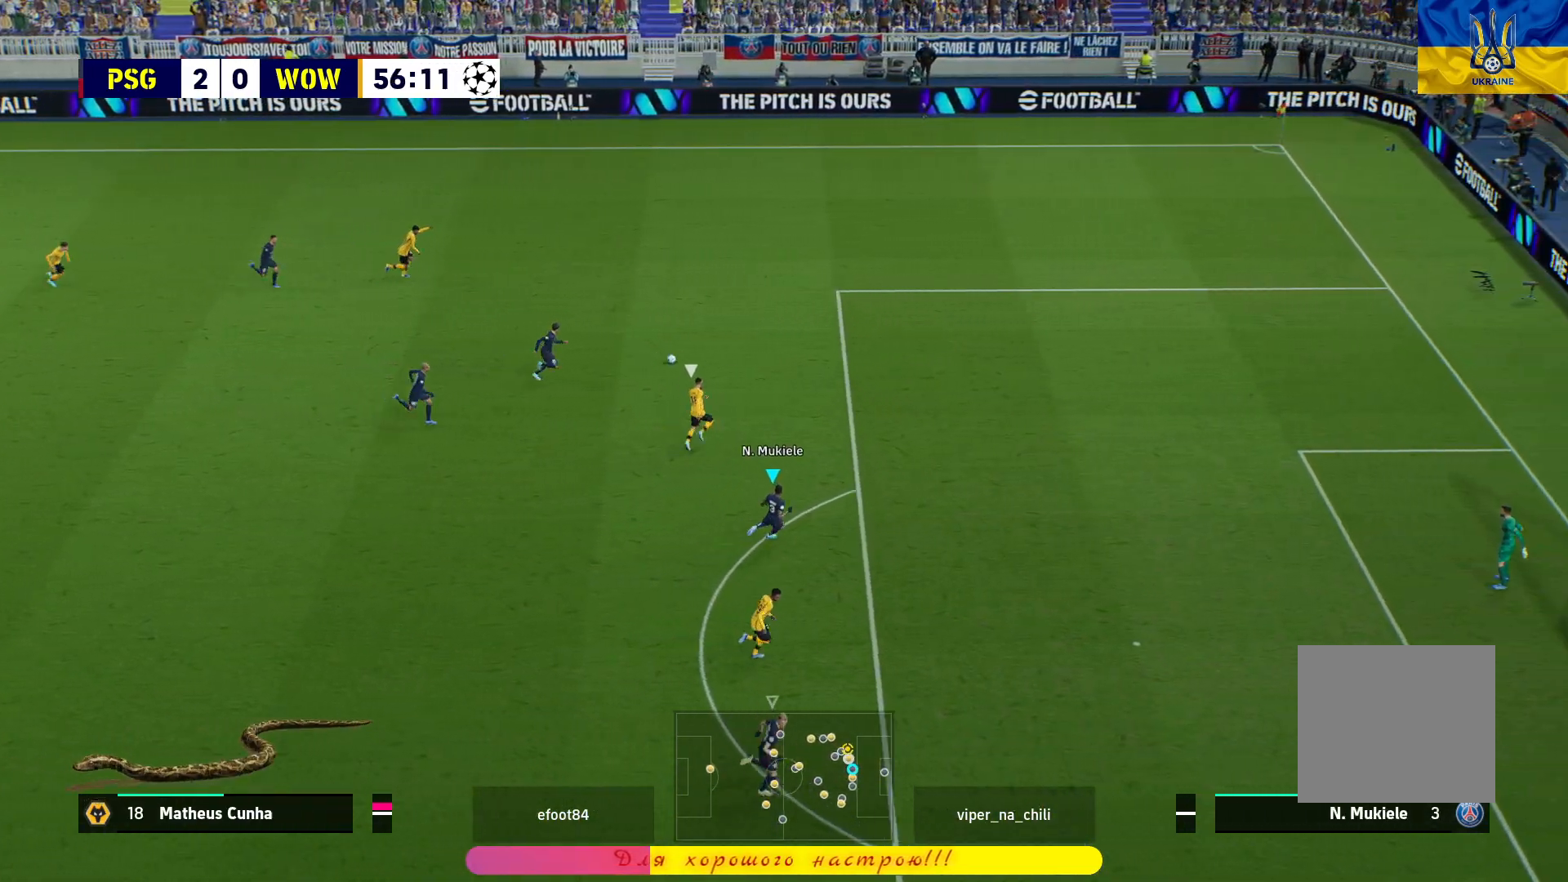
{"buttons": ["L2"], "left_stick": "up-right", "right_stick": "center", "events": [[433, "L3", "up"], [450, "L2", "down"], [483, "R1", "up"]]}
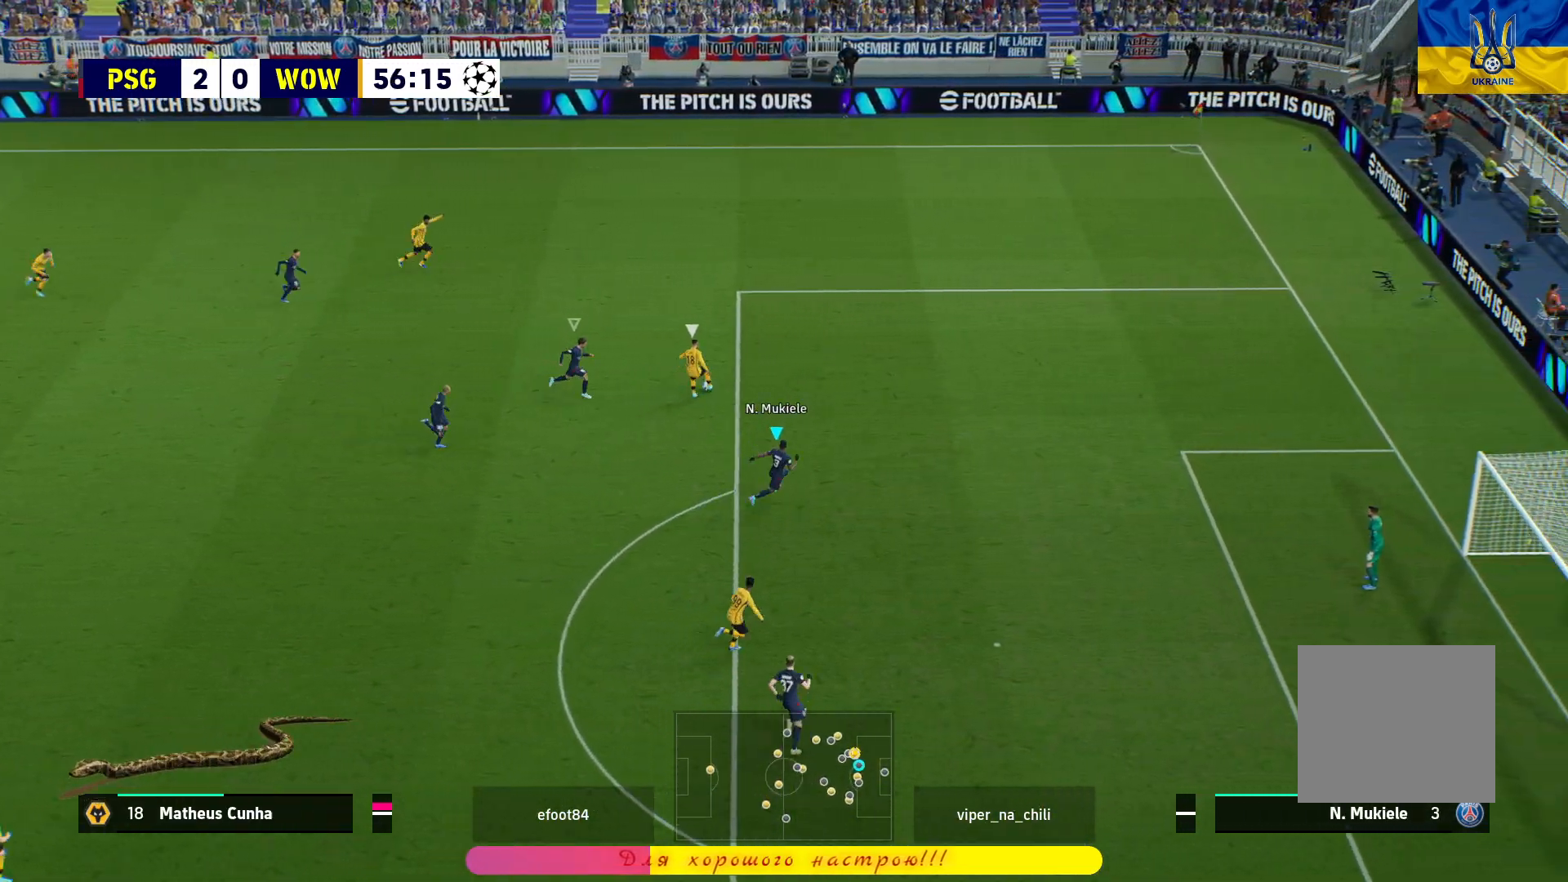
{"buttons": ["L2"], "left_stick": "left", "right_stick": "center", "events": [[133, "left_stick", "up-left"], [233, "left_stick", "left"]]}
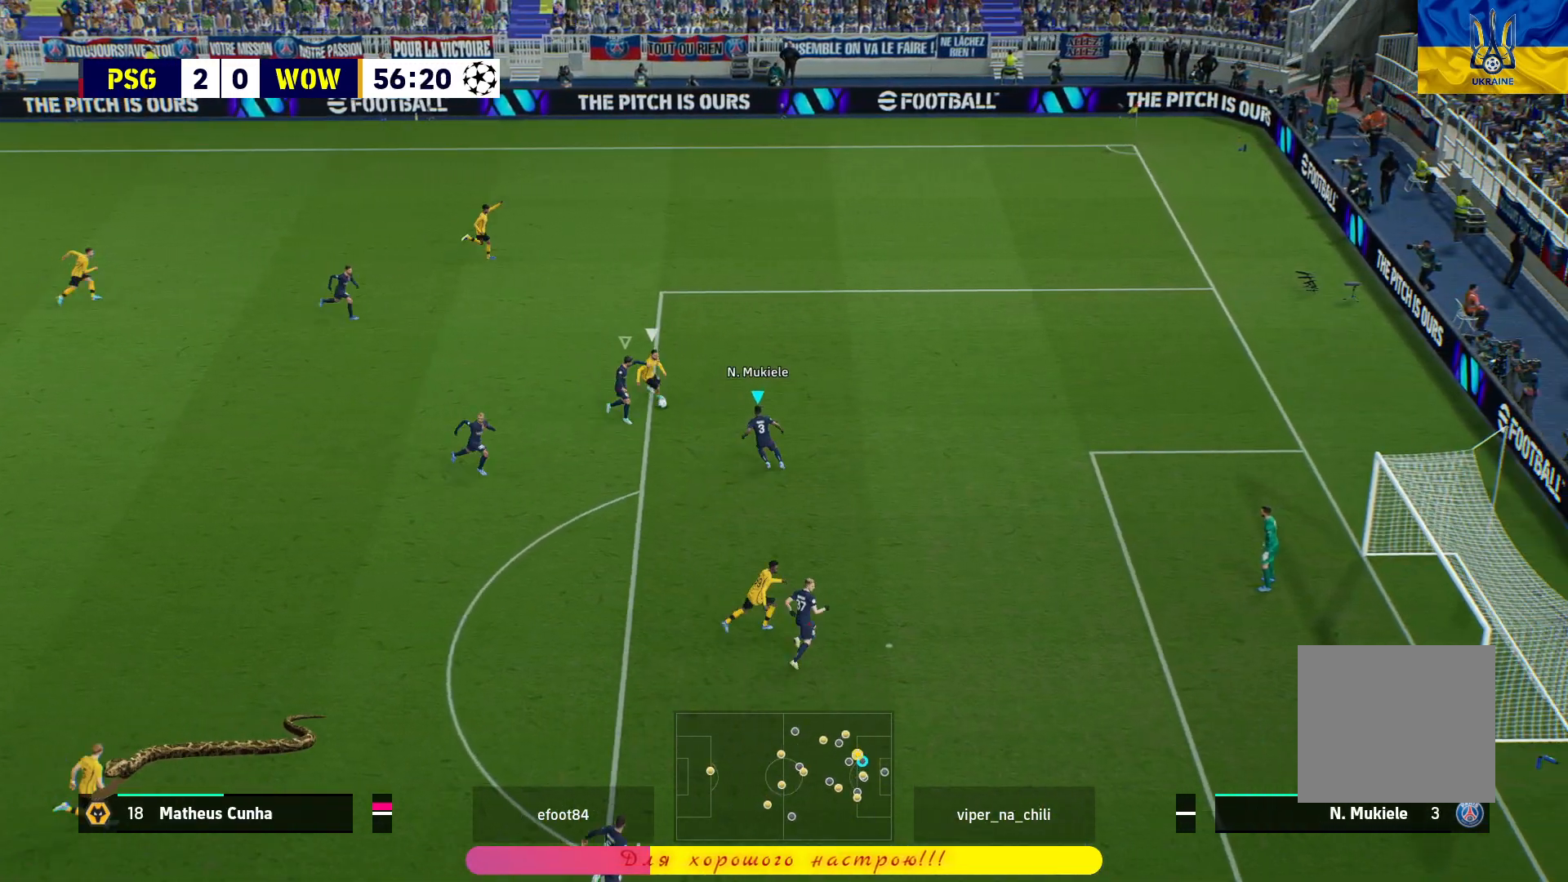
{"buttons": ["L2"], "left_stick": "left", "right_stick": "center", "events": []}
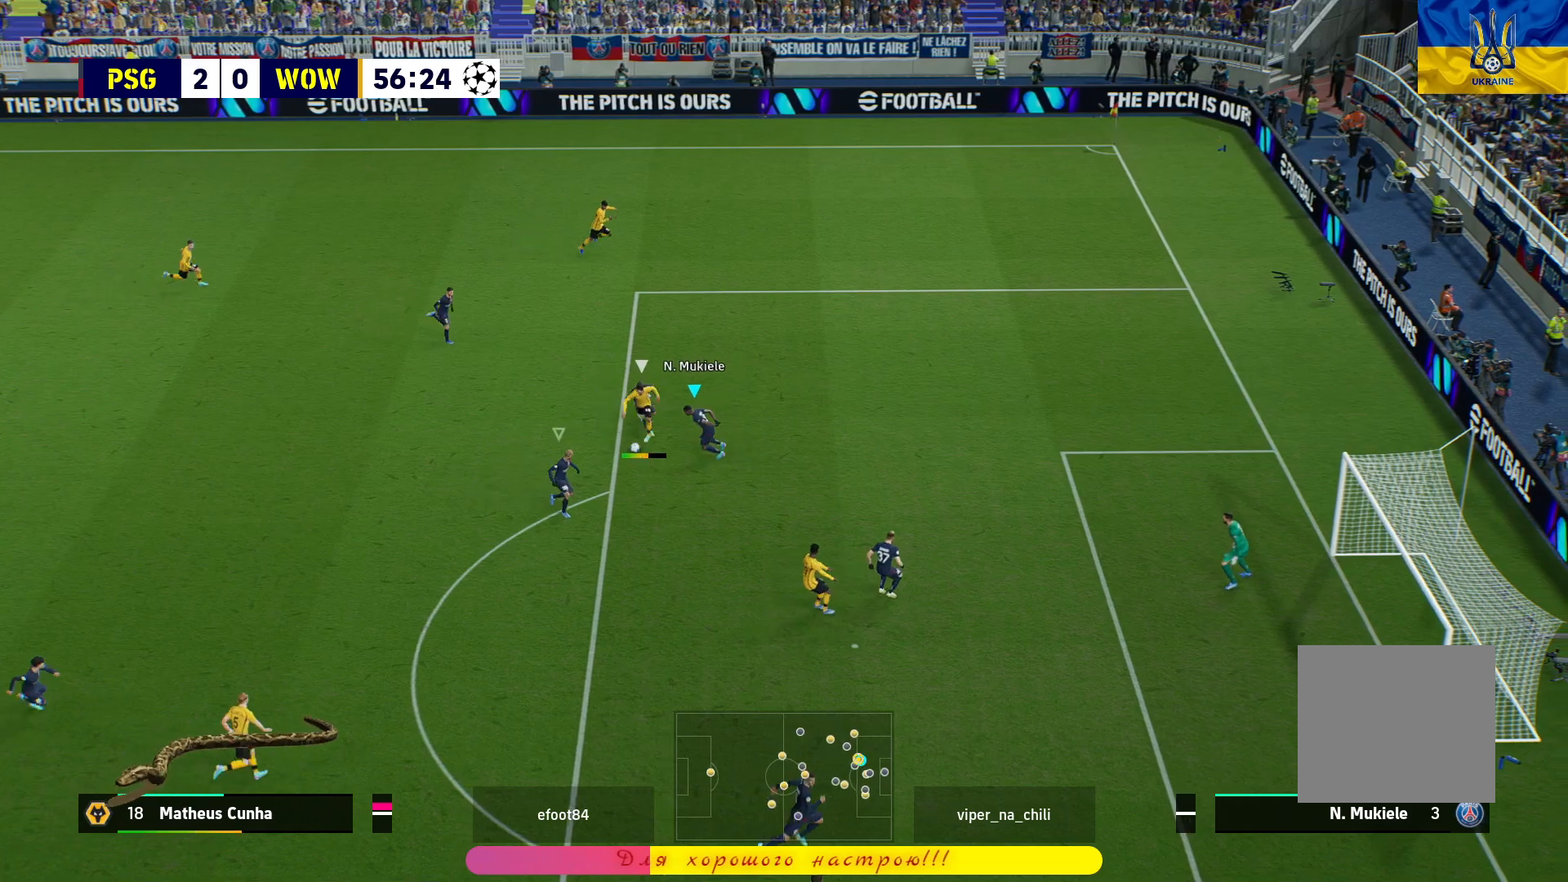
{"buttons": ["L2"], "left_stick": "left", "right_stick": "center", "events": []}
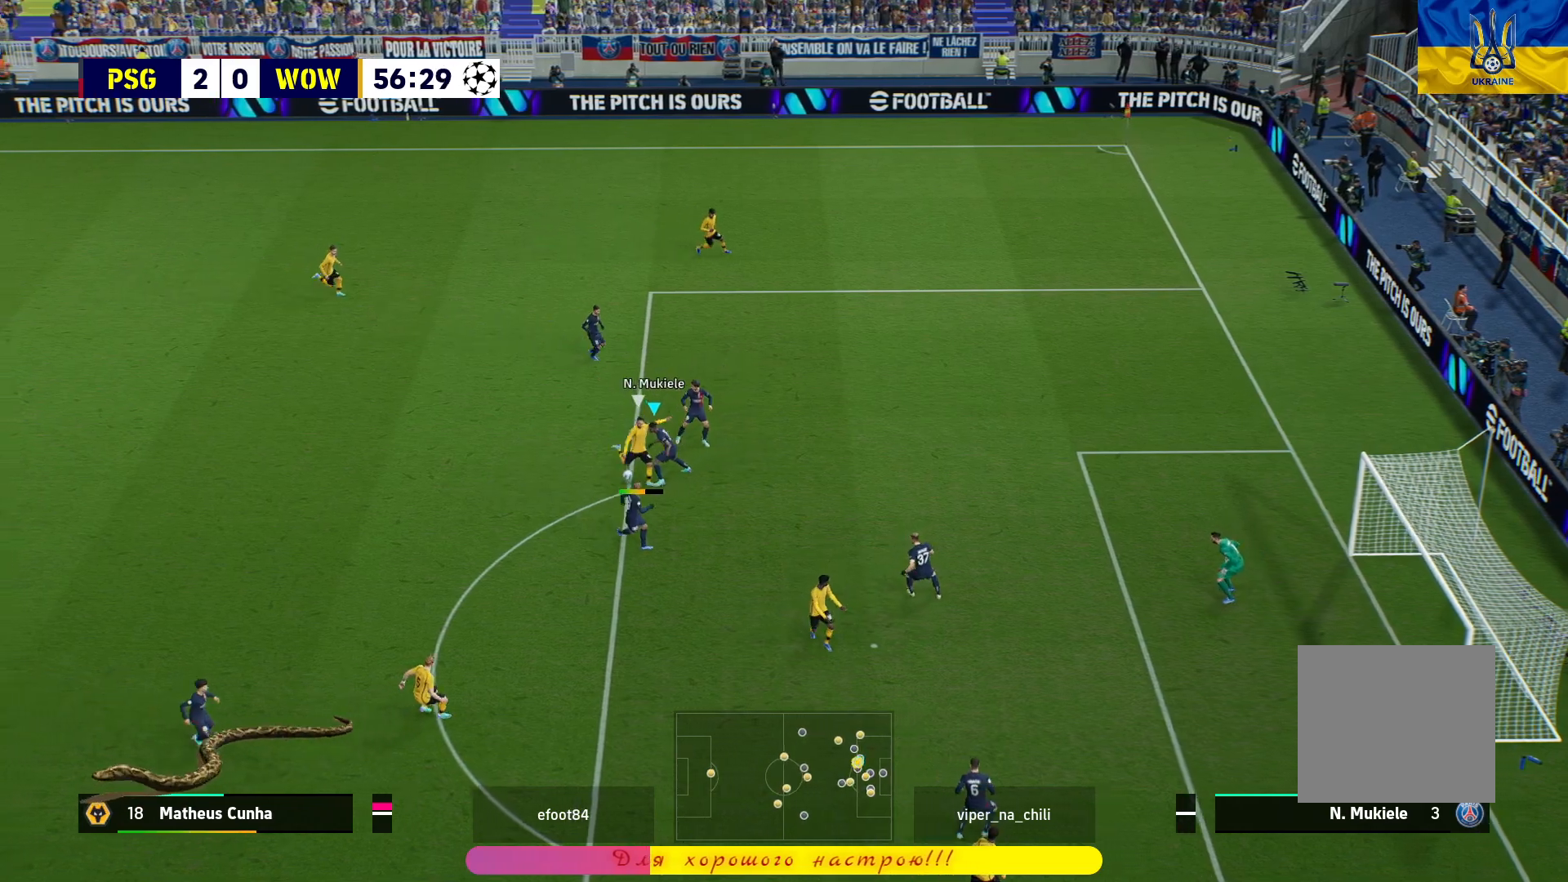
{"buttons": [], "left_stick": "left", "right_stick": "center", "events": [[17, "CROSS", "down"], [167, "CROSS", "up"], [217, "L2", "up"]]}
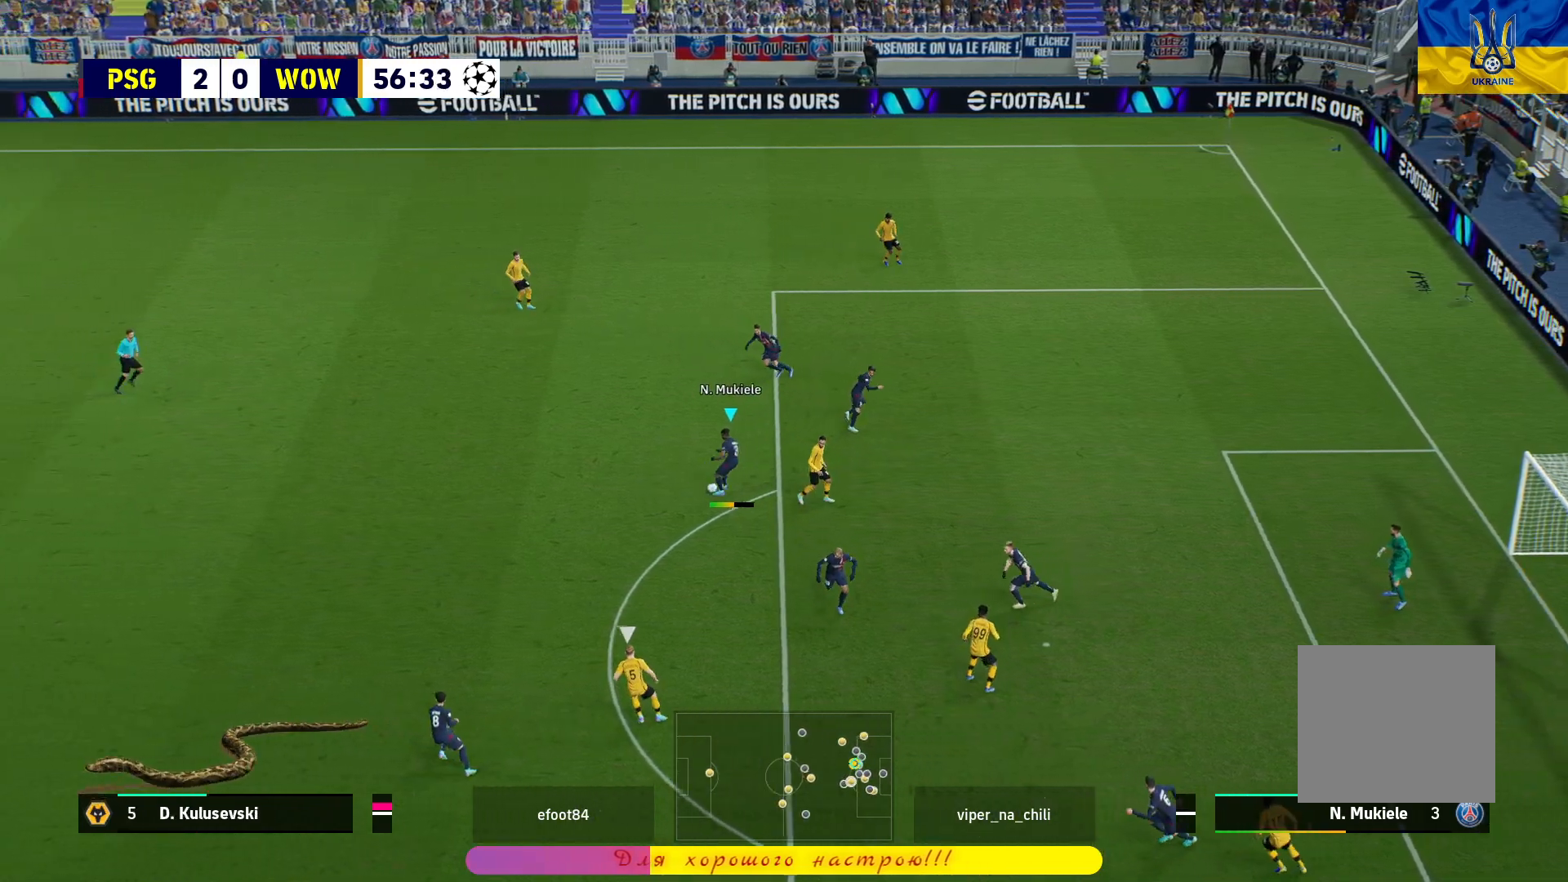
{"buttons": ["L3"], "left_stick": "right", "right_stick": "center", "events": [[283, "left_stick", "right"], [433, "L3", "down"]]}
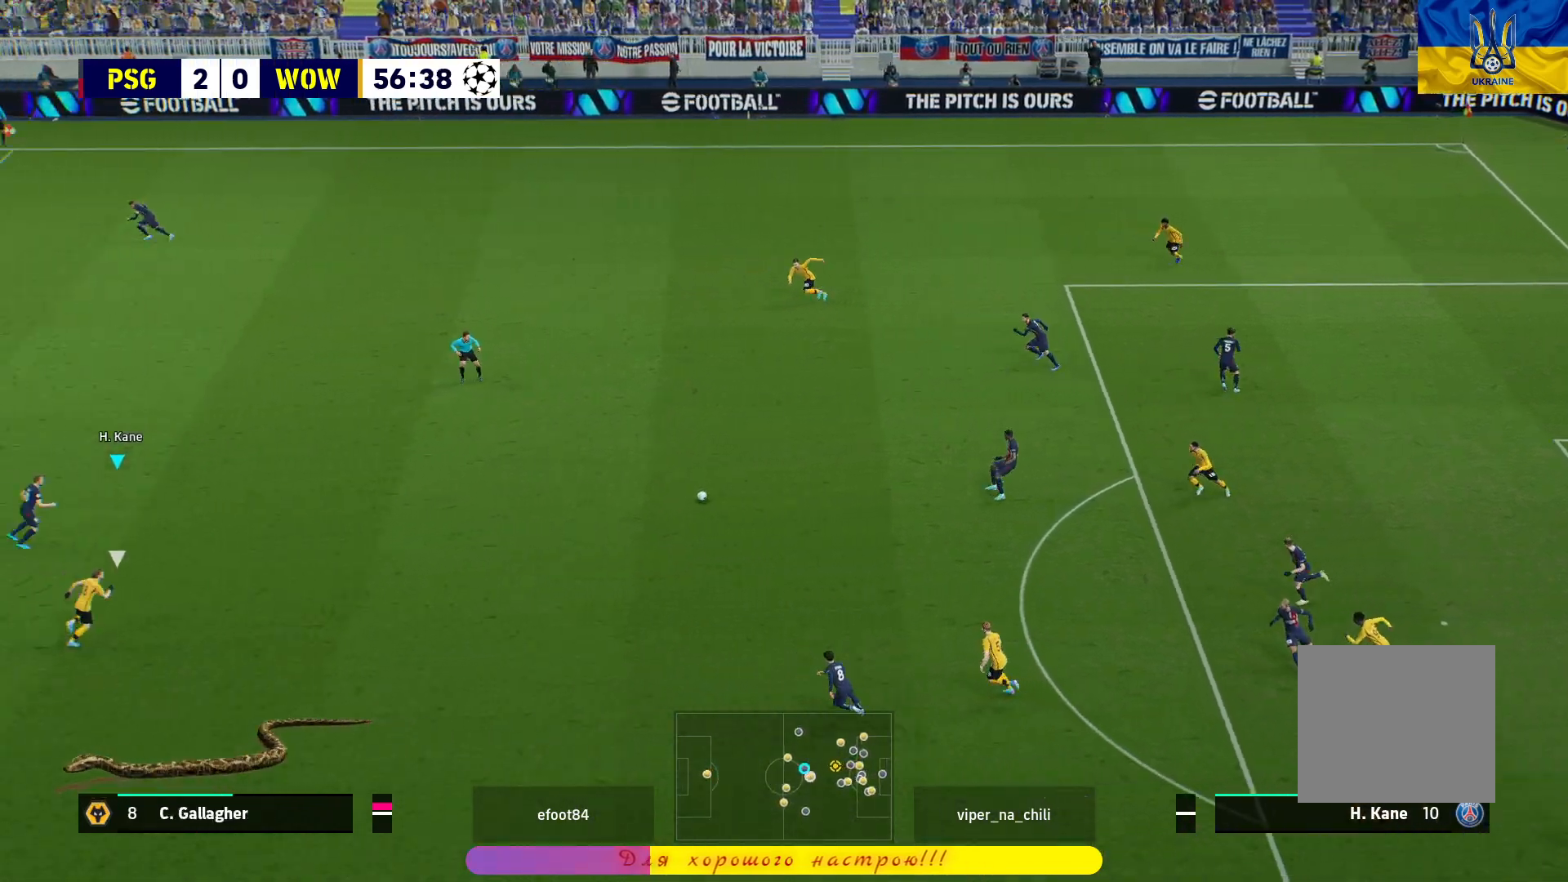
{"buttons": [], "left_stick": "up-right", "right_stick": "center", "events": [[467, "L3", "up"], [467, "left_stick", "up-right"]]}